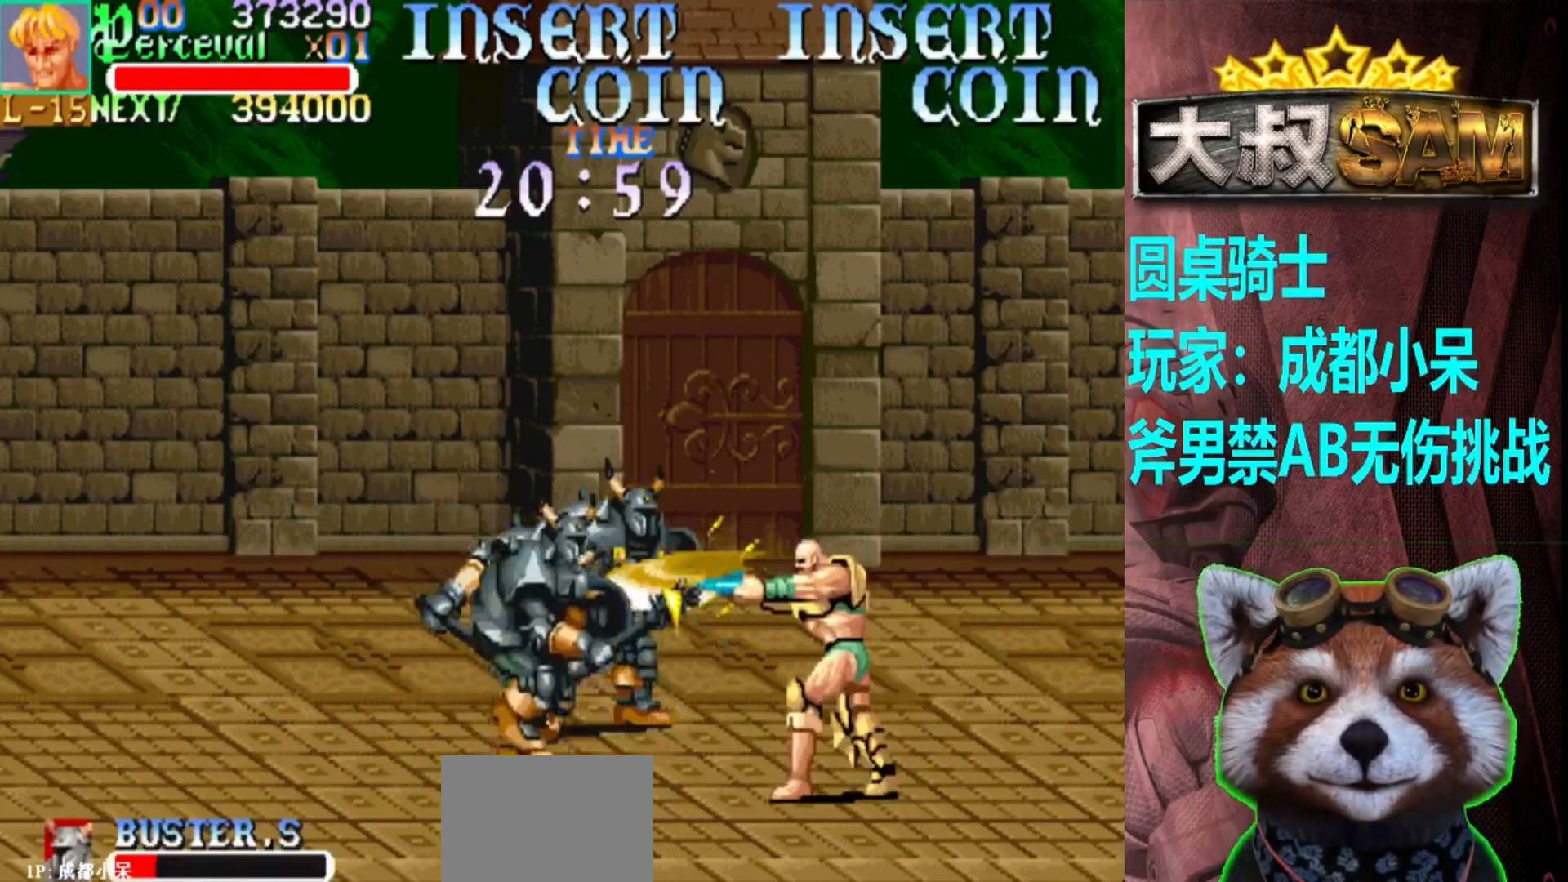
Gameplay with a controller (arcade stick); each line is a JSON object with the inputs held at the frame after it. "events" lists button and stick changes between this image and that frame as [ms after this image, input, new state], when the widget could be followed in between. Not read: L3 R3.
{"buttons": [], "left_stick": "up-right", "events": [[33, "left_stick", "up-right"]]}
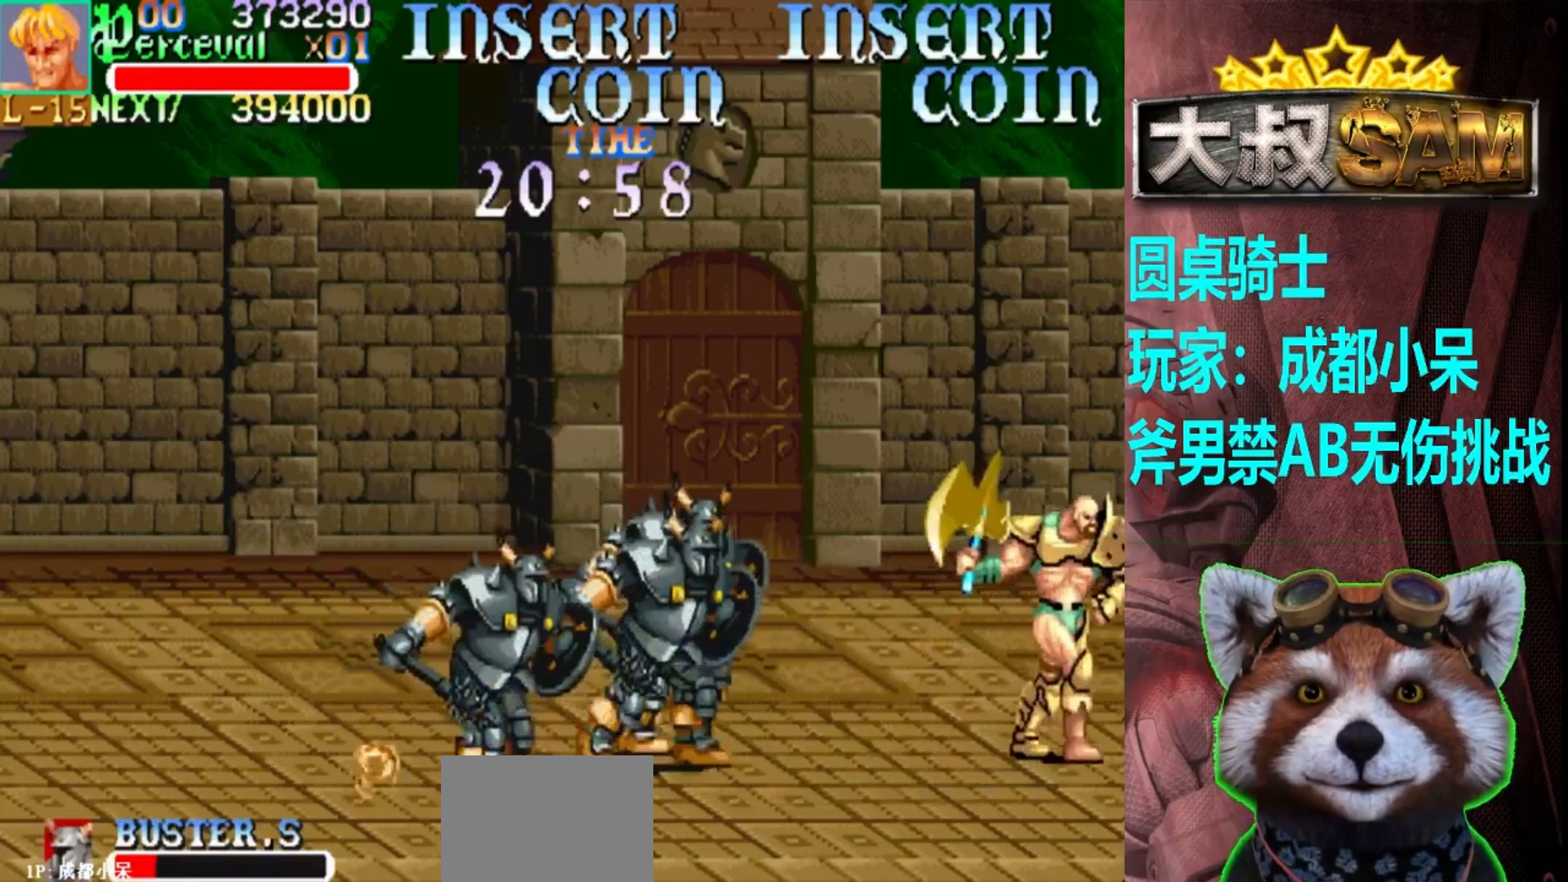
{"buttons": [], "left_stick": "right", "events": [[467, "left_stick", "right"]]}
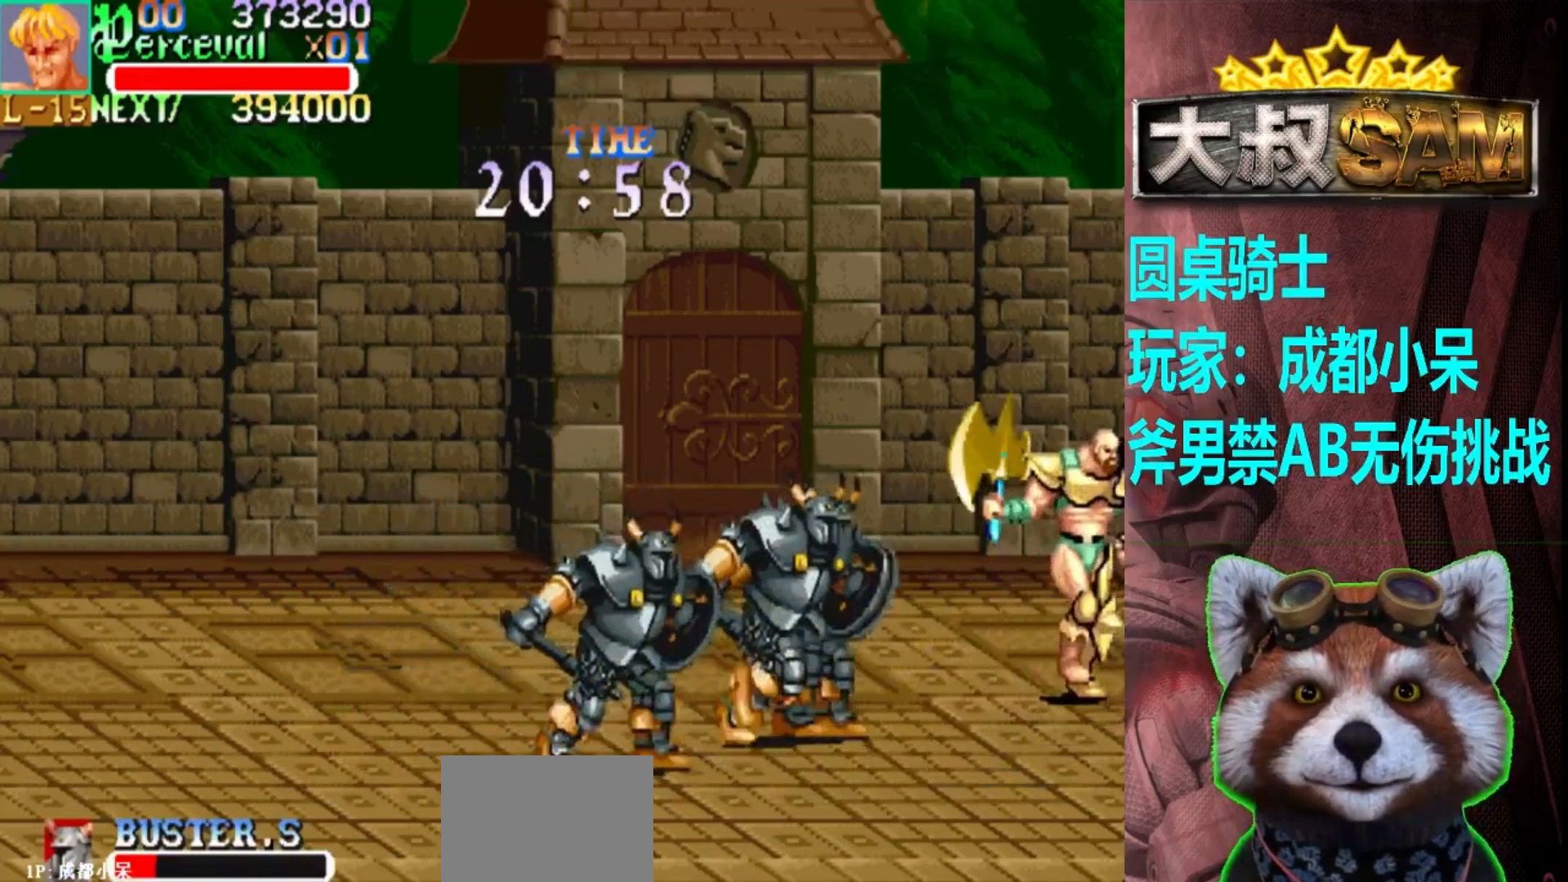
{"buttons": ["A"], "left_stick": "down-right", "events": [[50, "left_stick", "down-left"], [217, "A", "down"], [283, "left_stick", "down-right"]]}
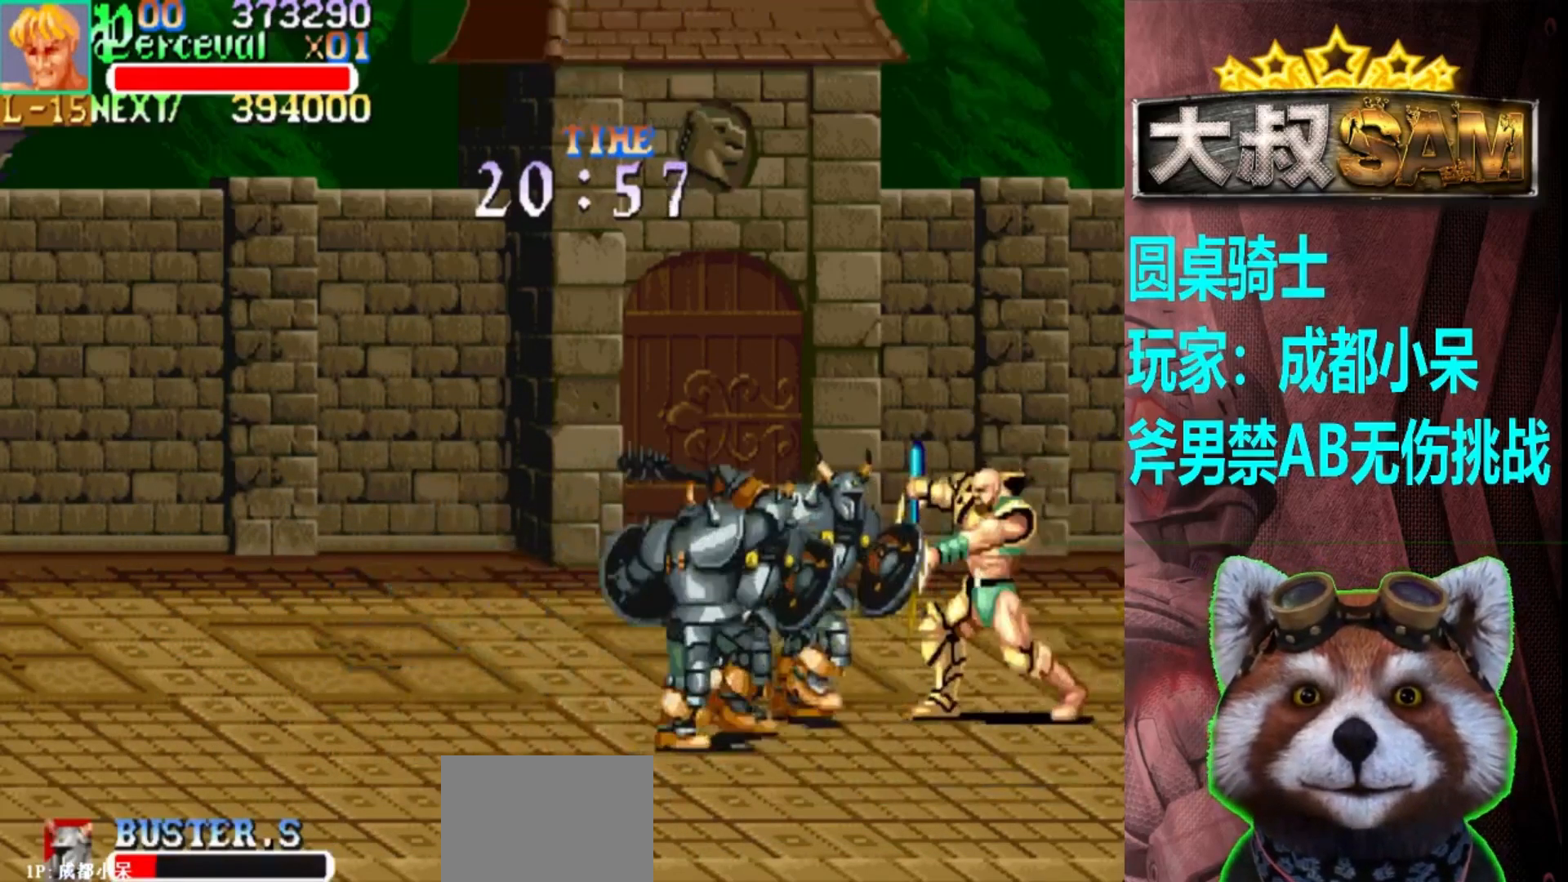
{"buttons": [], "left_stick": "left", "events": [[417, "A", "up"], [433, "left_stick", "left"]]}
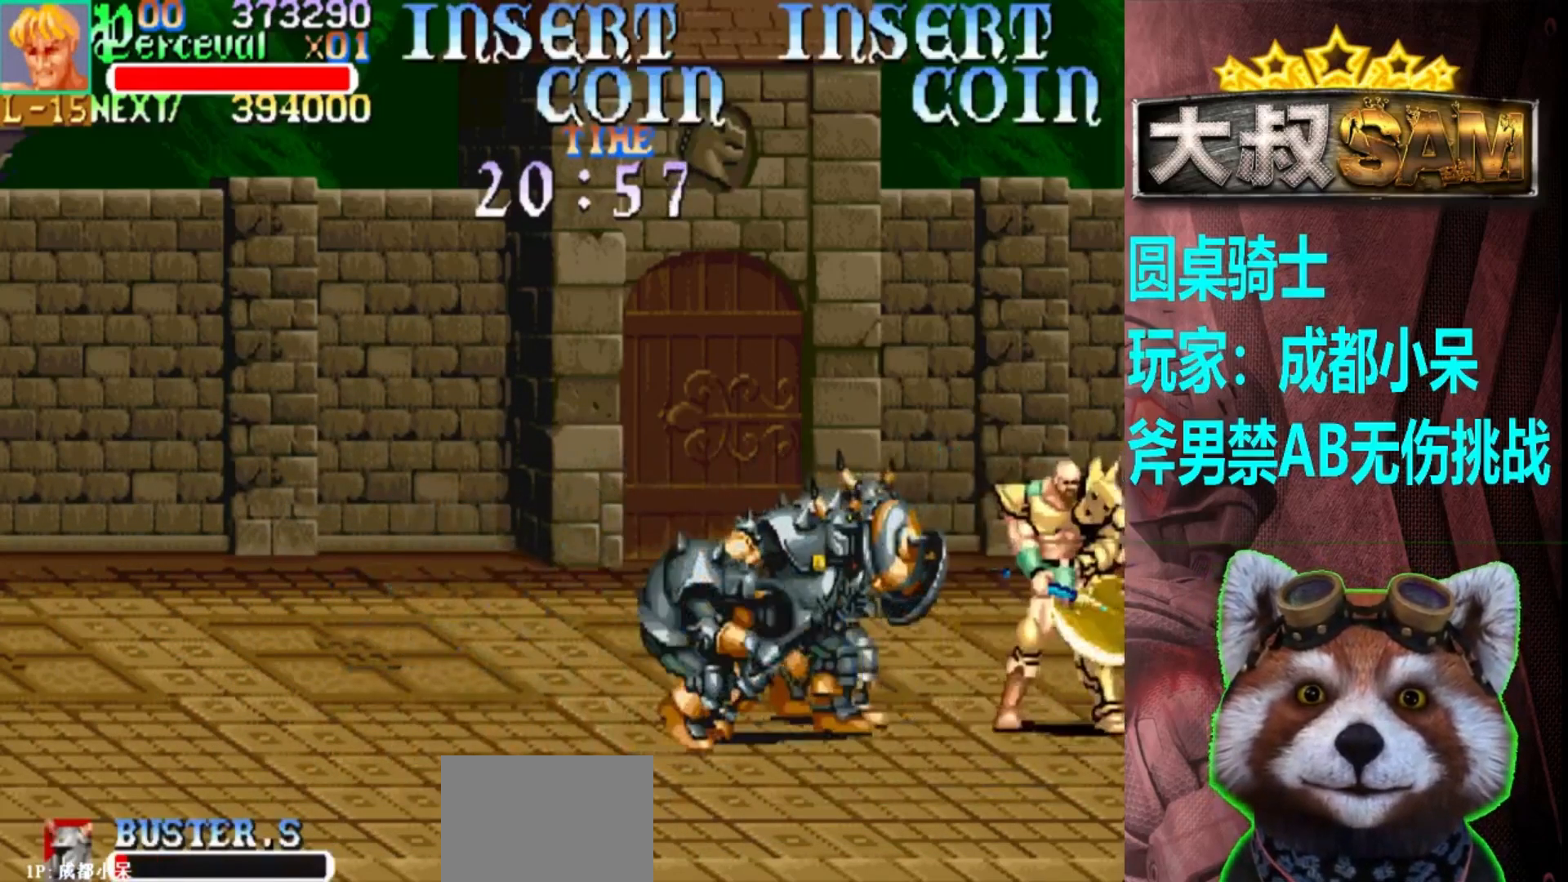
{"buttons": [], "left_stick": "down-left", "events": [[200, "left_stick", "center"], [233, "A", "down"], [300, "A", "up"], [300, "left_stick", "left"], [400, "left_stick", "down-left"]]}
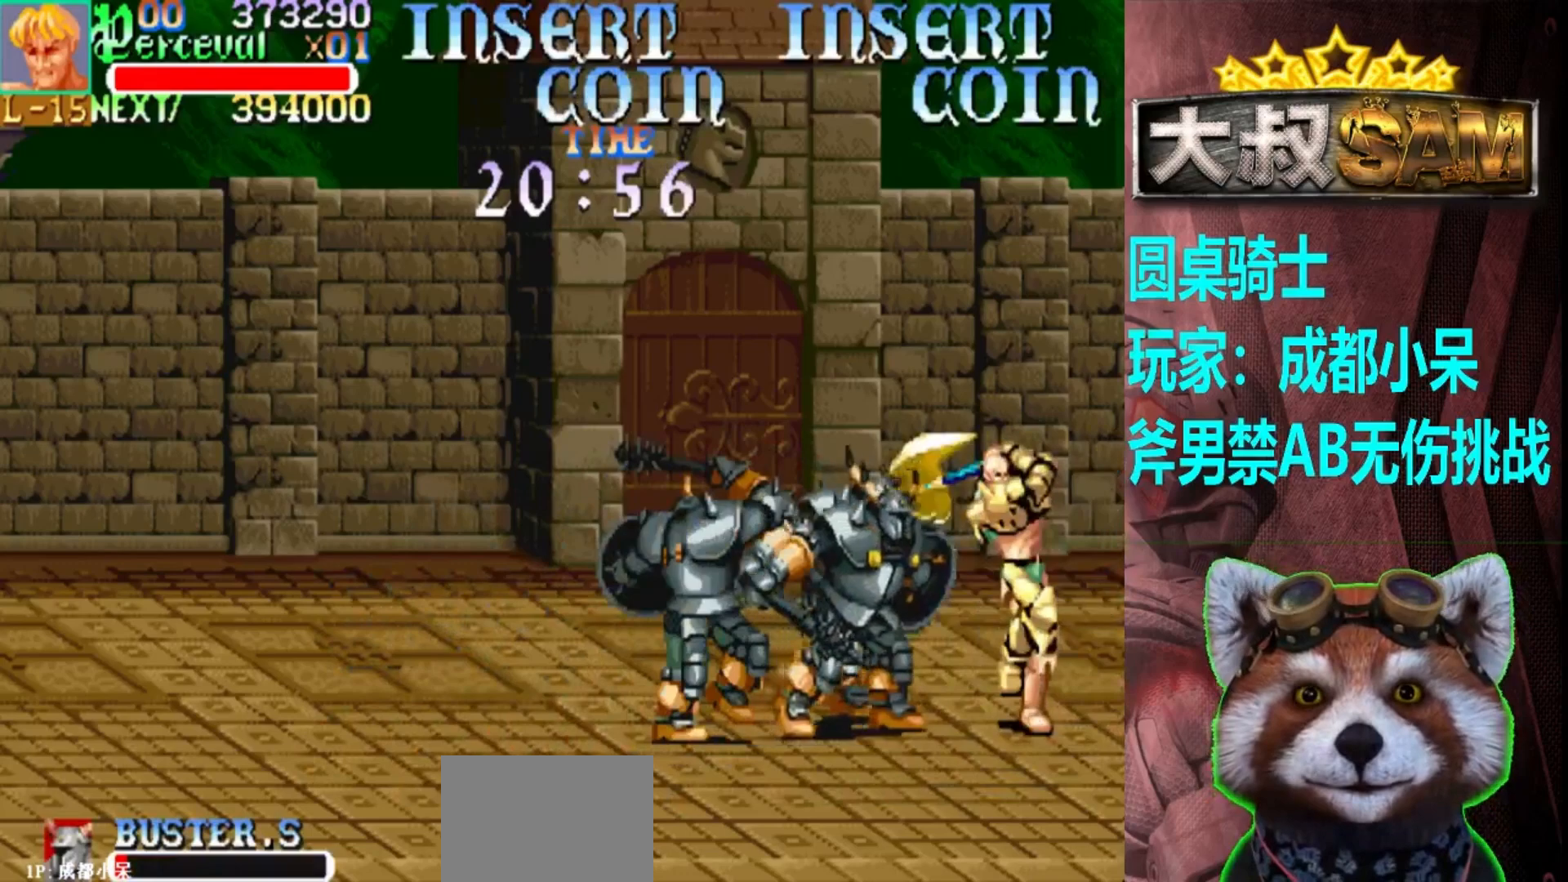
{"buttons": [], "left_stick": "up-left", "events": [[133, "left_stick", "left"], [333, "left_stick", "up-left"]]}
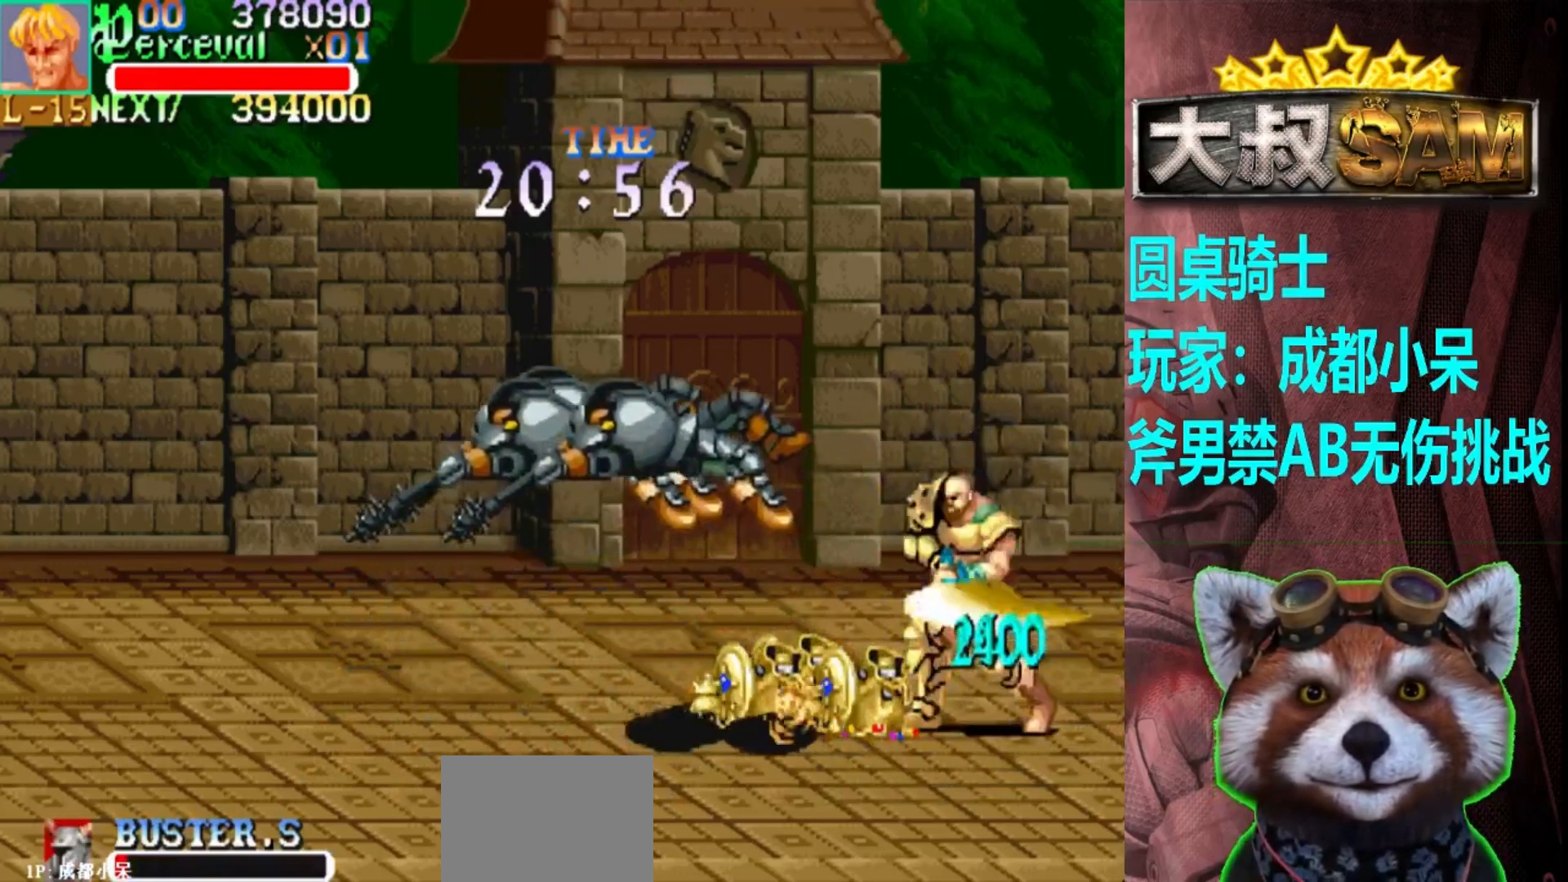
{"buttons": [], "left_stick": "left", "events": [[100, "left_stick", "center"], [167, "left_stick", "left"], [217, "left_stick", "center"], [300, "left_stick", "left"]]}
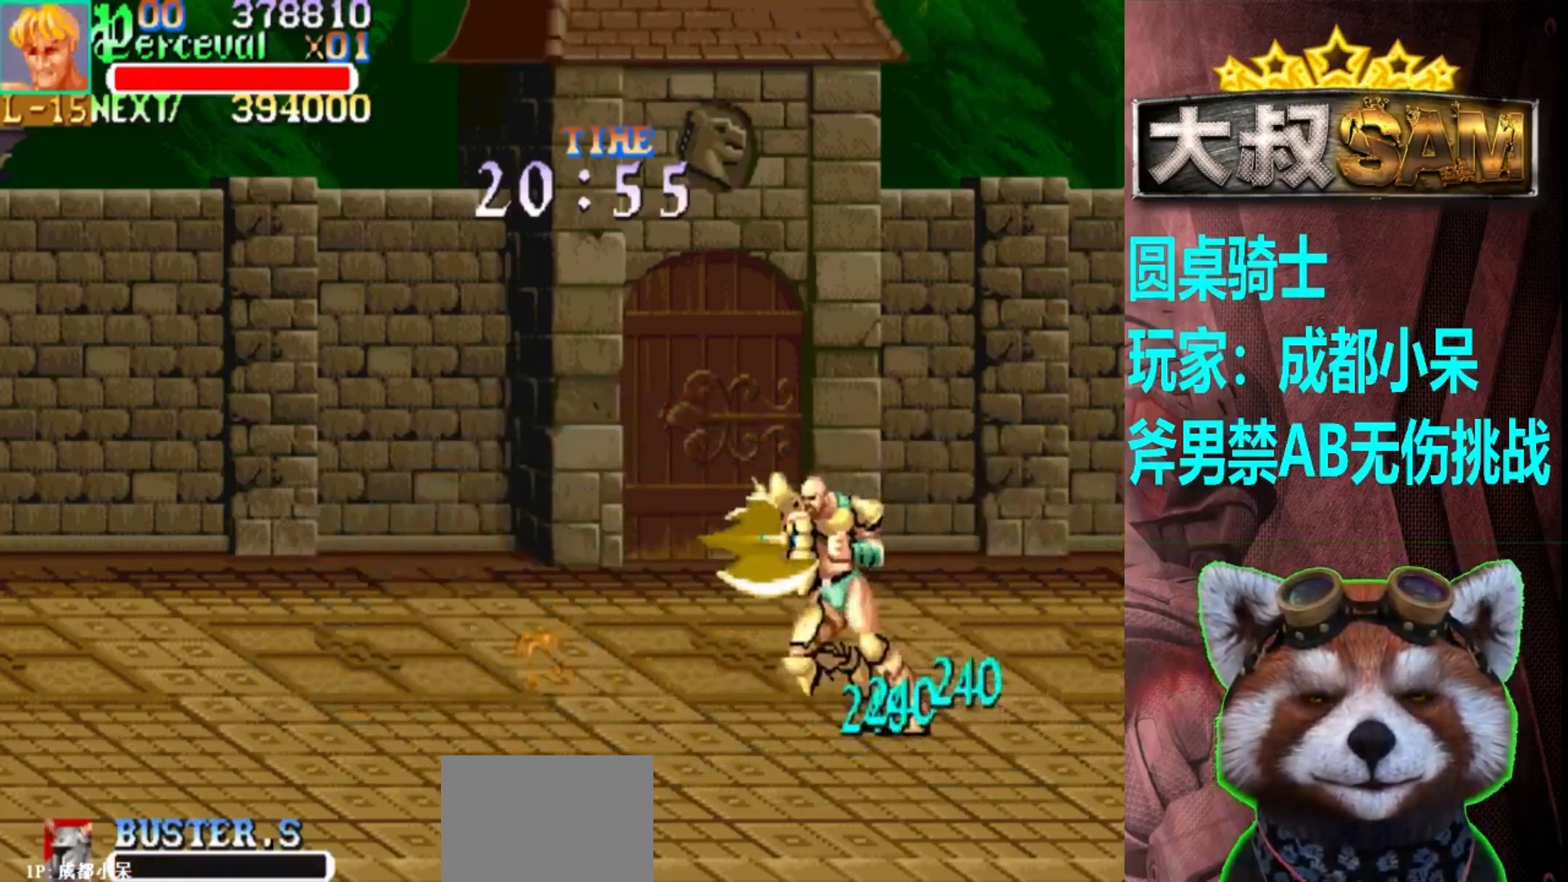
{"buttons": [], "left_stick": "center", "events": [[267, "left_stick", "center"]]}
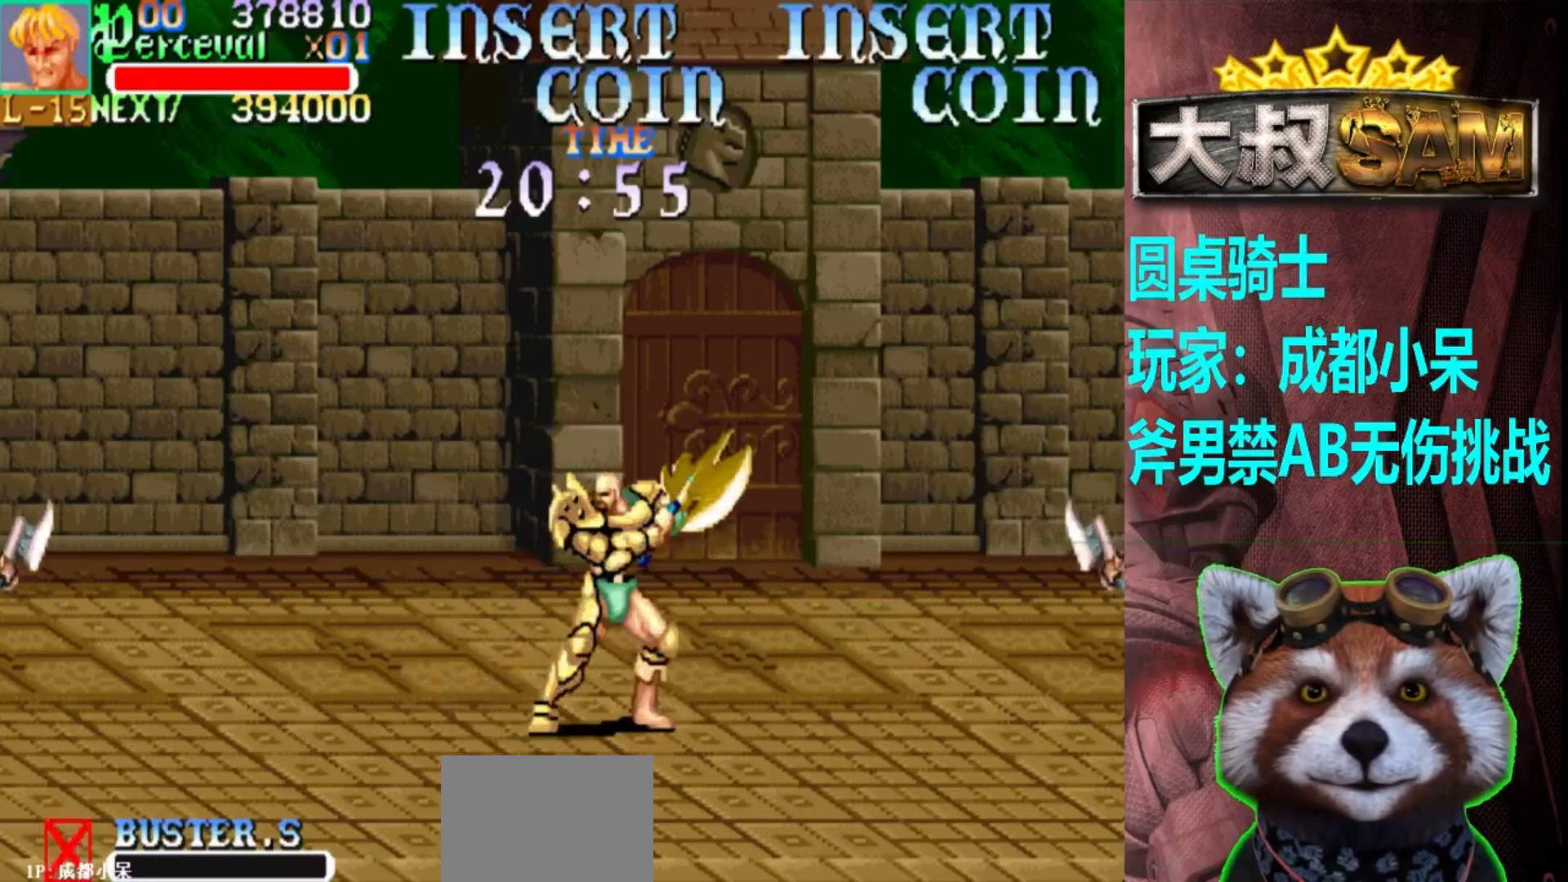
{"buttons": [], "left_stick": "up", "events": [[383, "left_stick", "up"]]}
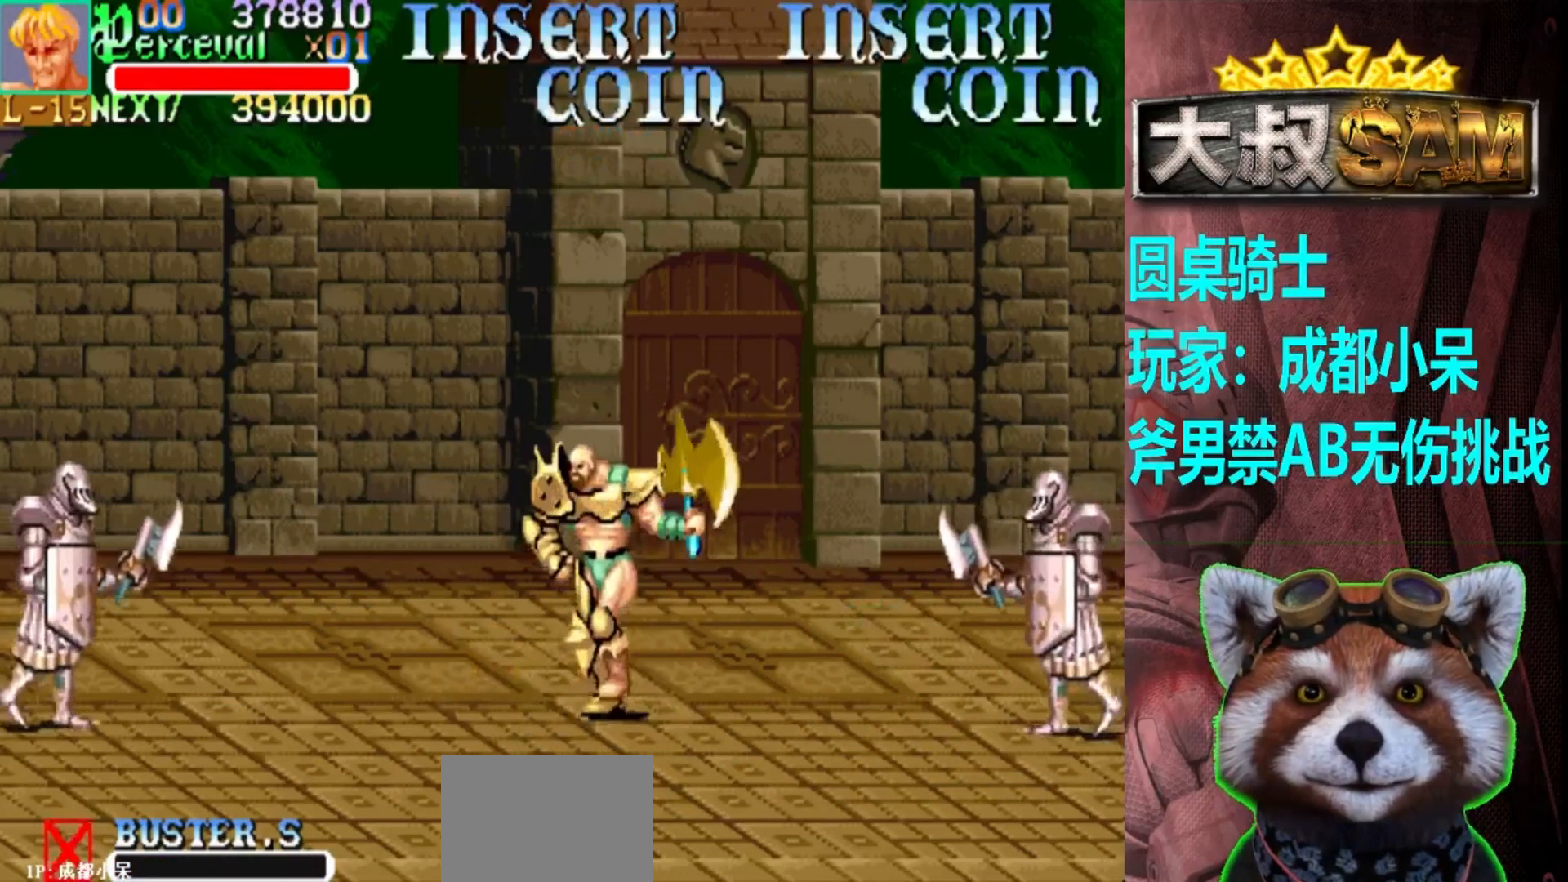
{"buttons": [], "left_stick": "up-left", "events": [[50, "left_stick", "up-left"]]}
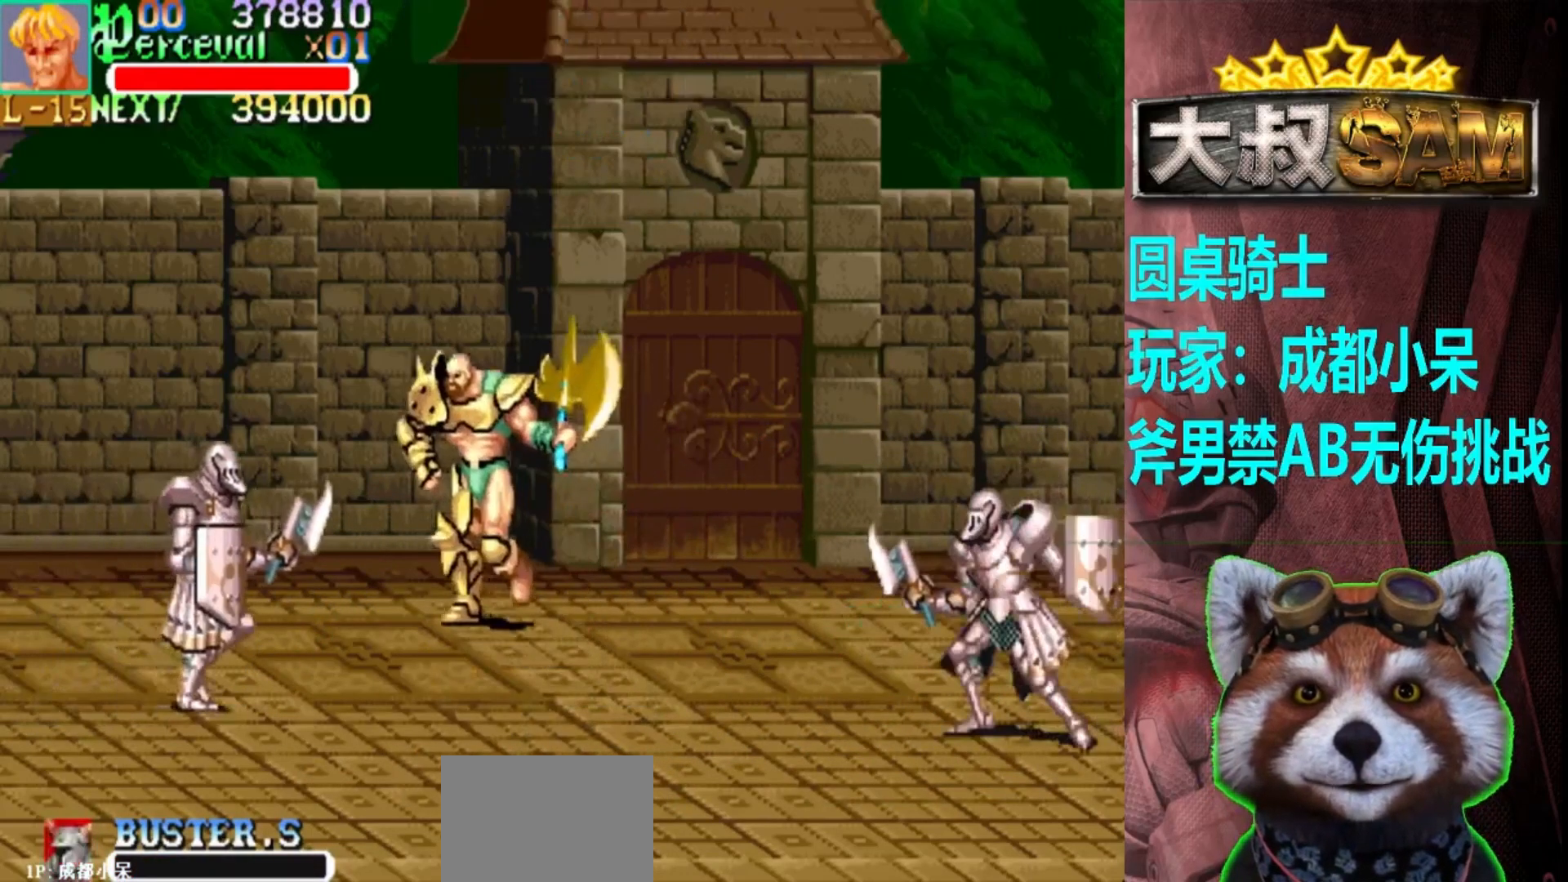
{"buttons": [], "left_stick": "up-left", "events": []}
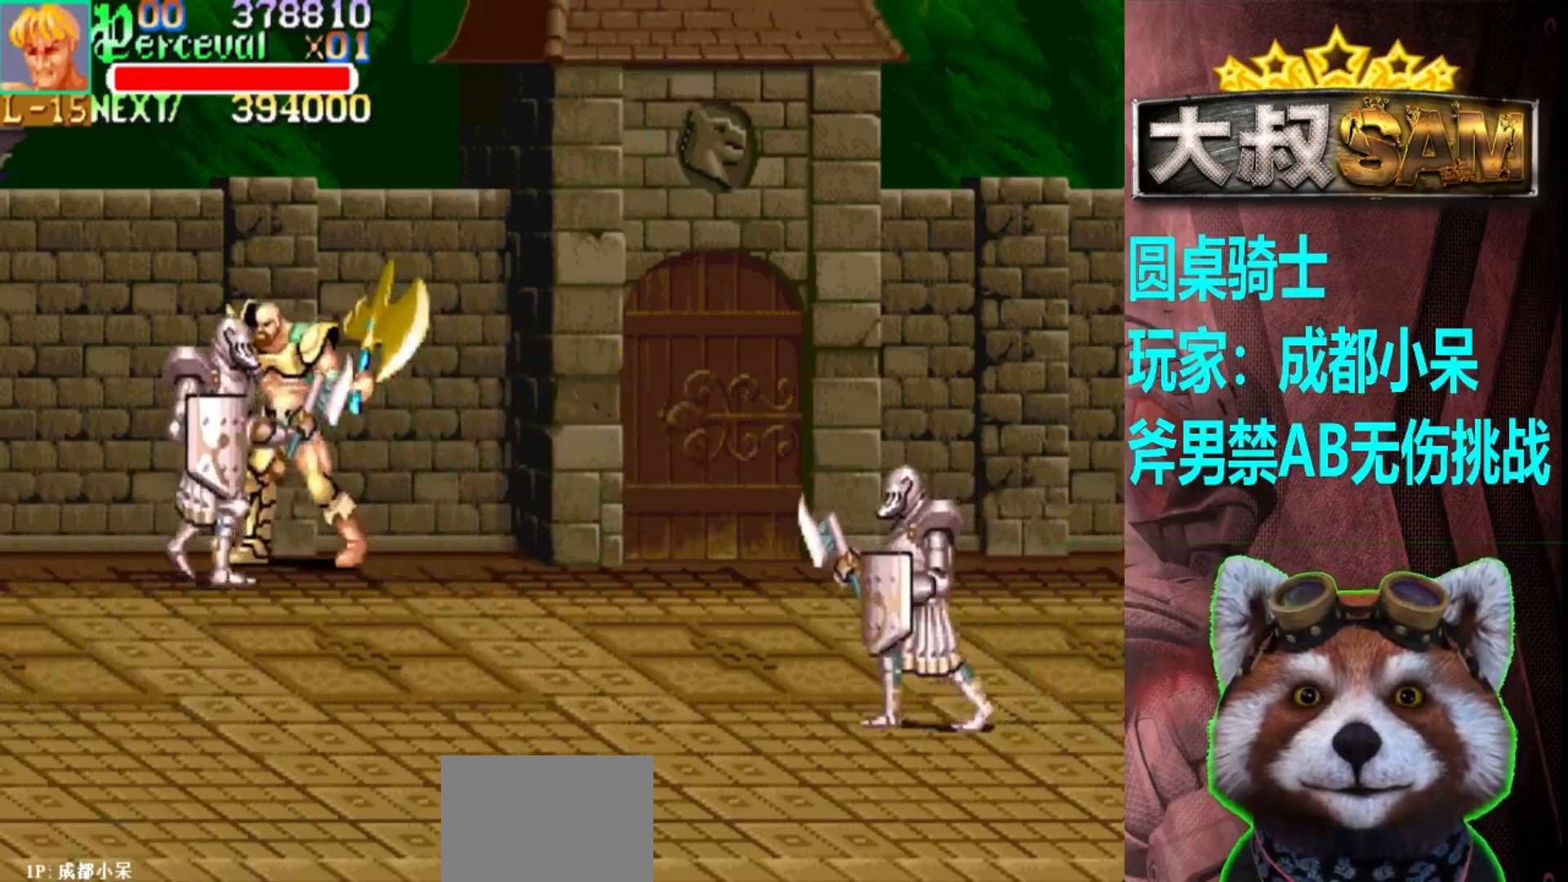
{"buttons": [], "left_stick": "down-left", "events": [[233, "left_stick", "down-left"]]}
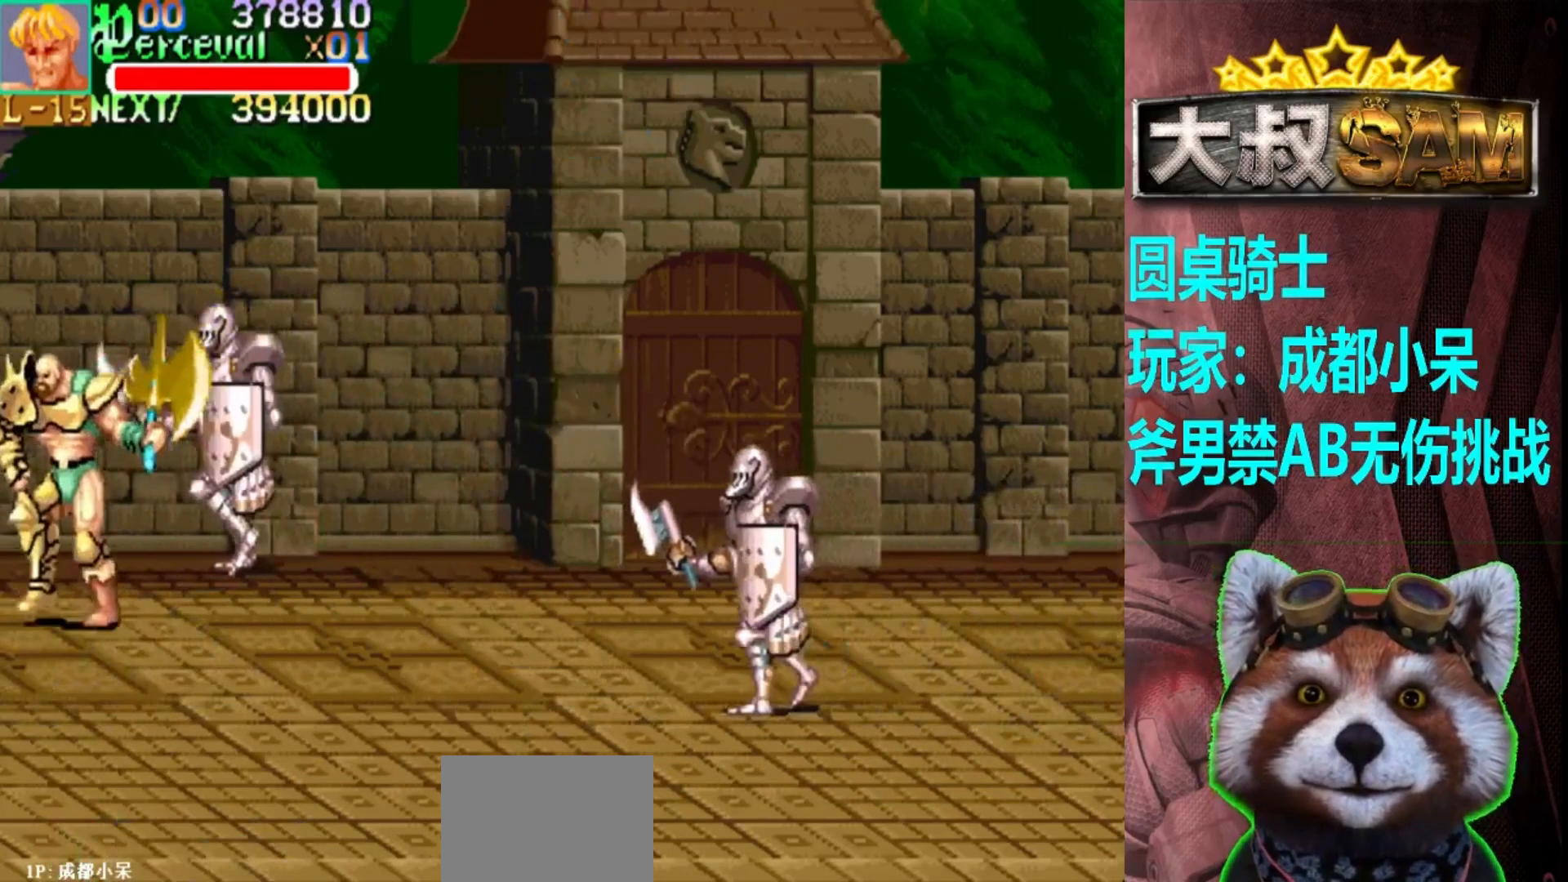
{"buttons": [], "left_stick": "down-right", "events": [[433, "left_stick", "down-right"]]}
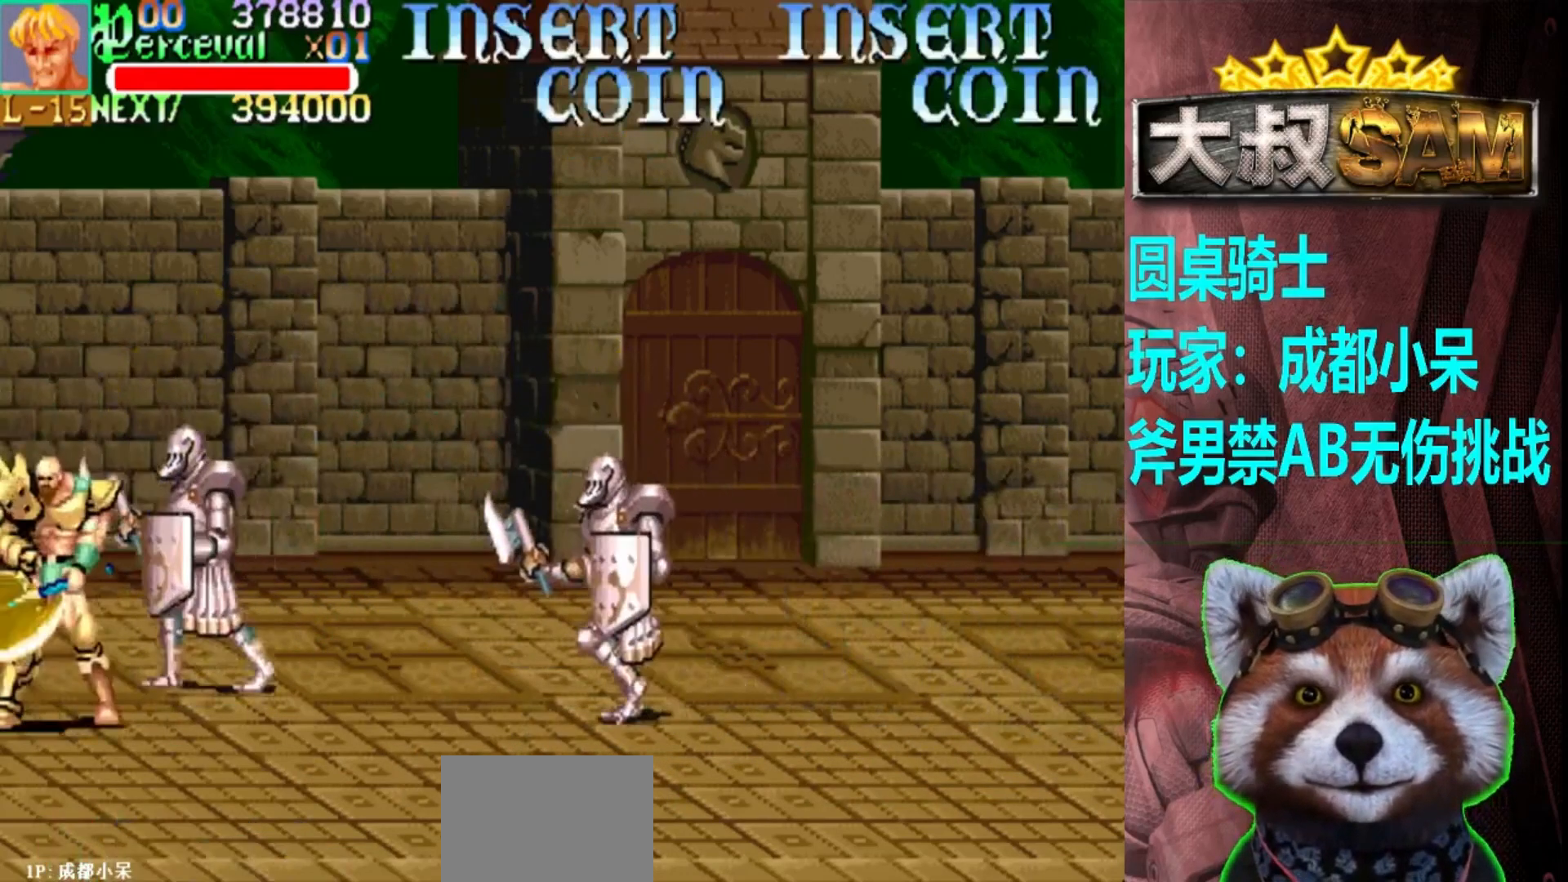
{"buttons": [], "left_stick": "down", "events": [[17, "left_stick", "center"], [100, "A", "down"], [217, "A", "up"], [400, "left_stick", "down"]]}
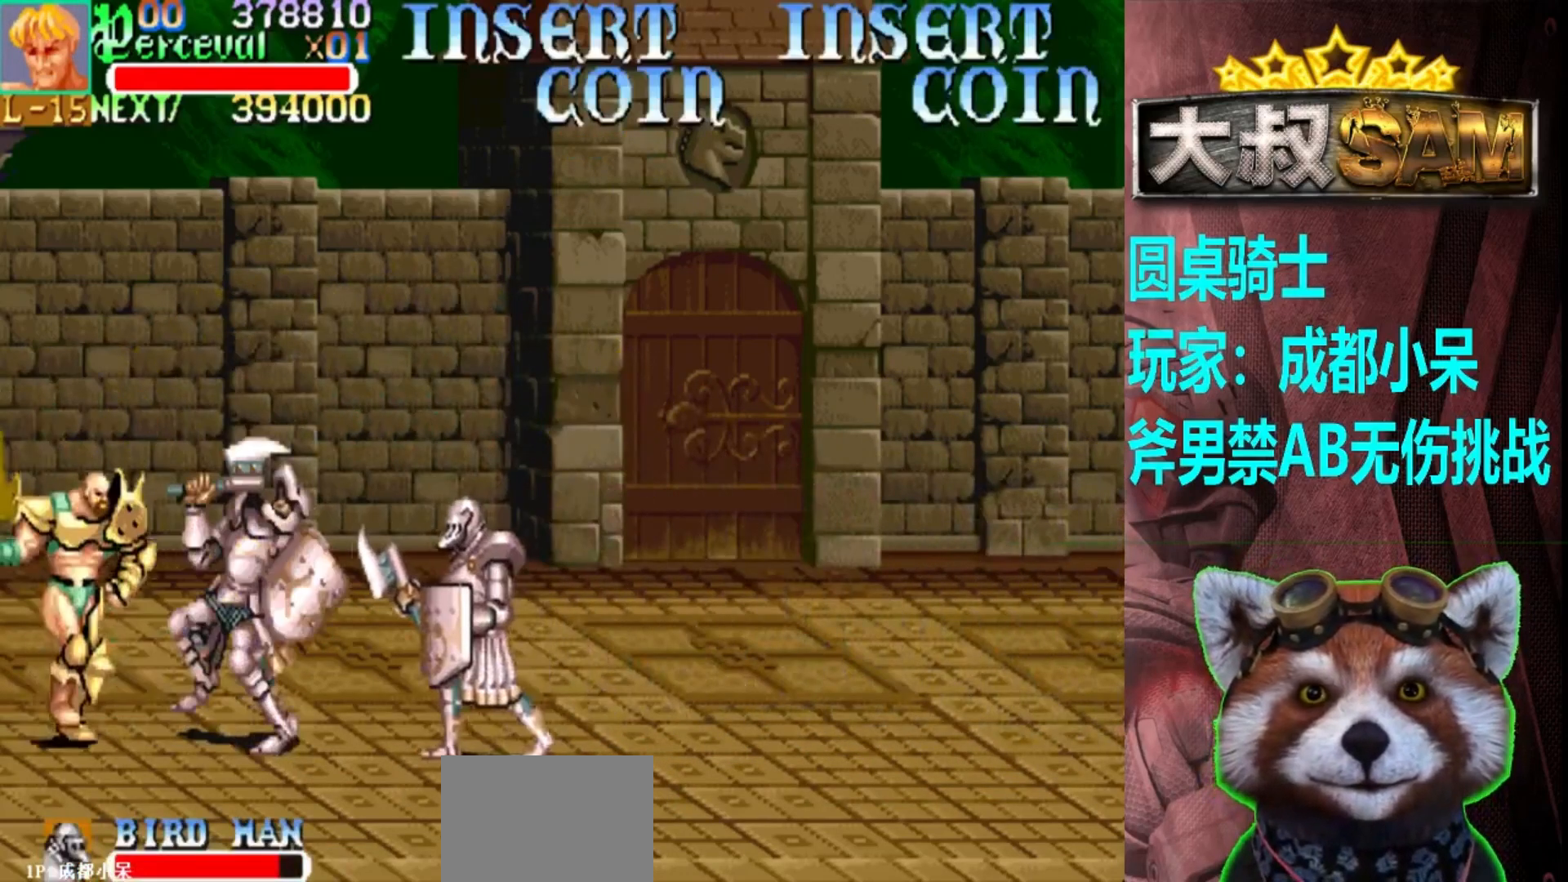
{"buttons": [], "left_stick": "center", "events": [[100, "A", "down"], [167, "A", "up"], [183, "left_stick", "center"]]}
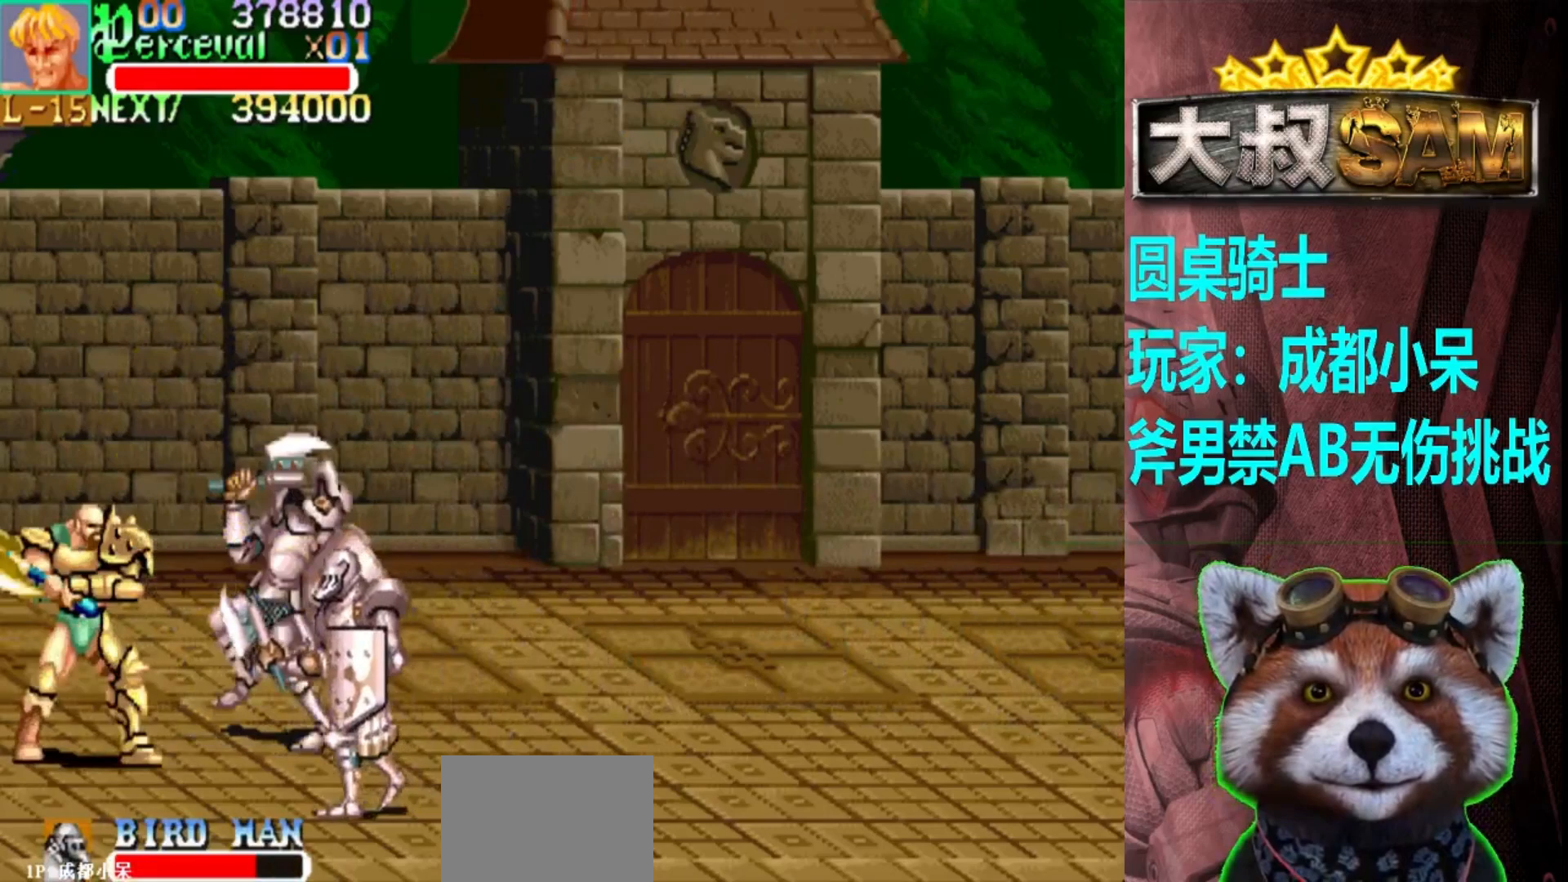
{"buttons": [], "left_stick": "right", "events": [[67, "A", "down"], [200, "A", "up"], [433, "left_stick", "right"]]}
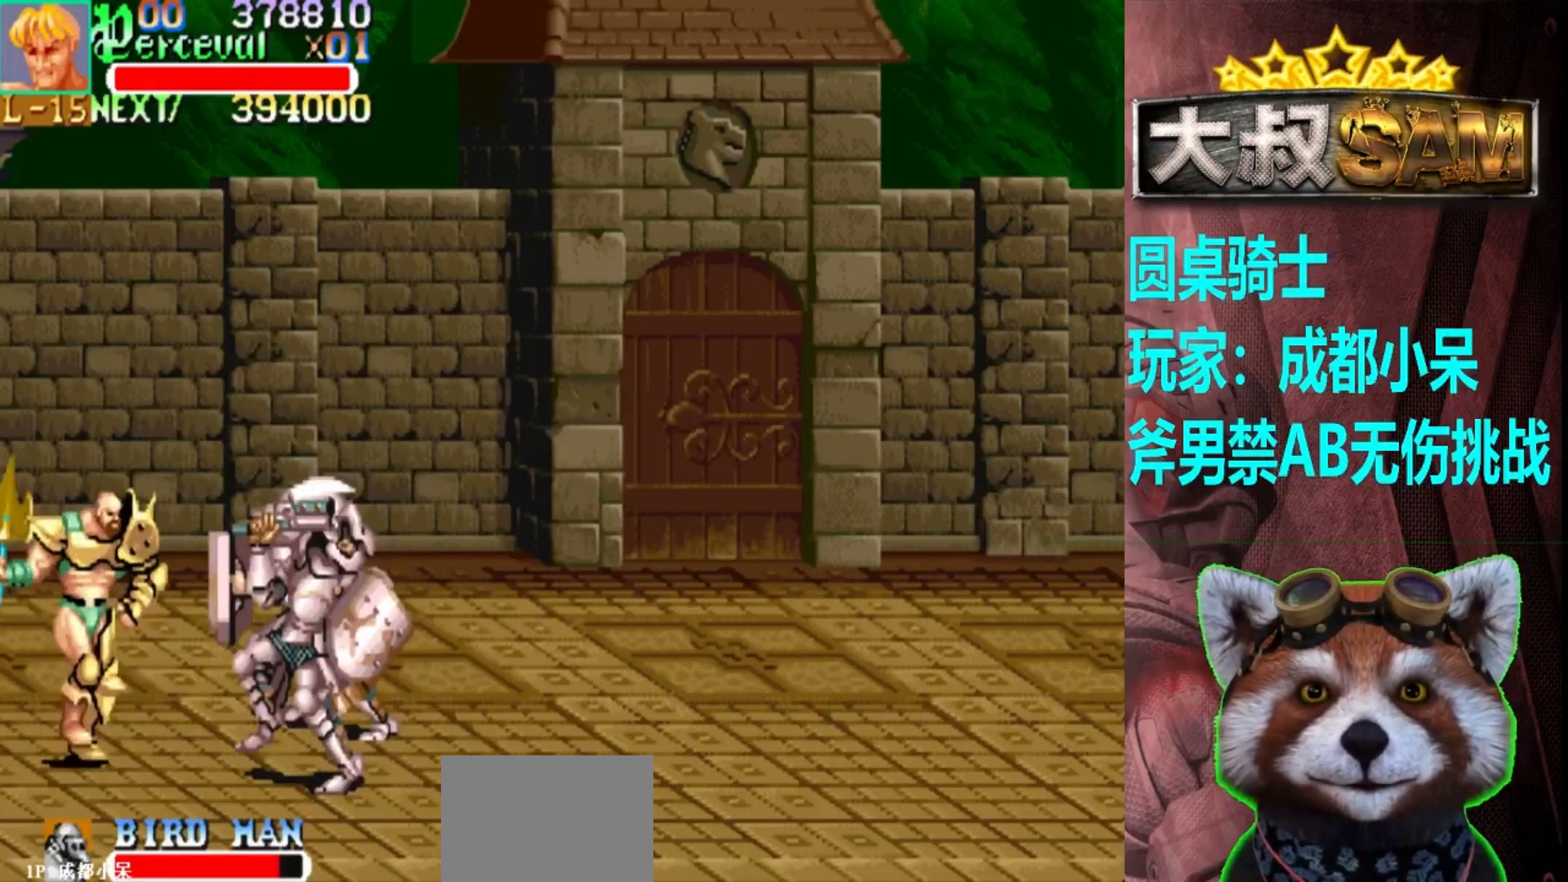
{"buttons": [], "left_stick": "right", "events": [[83, "A", "down"], [167, "A", "up"]]}
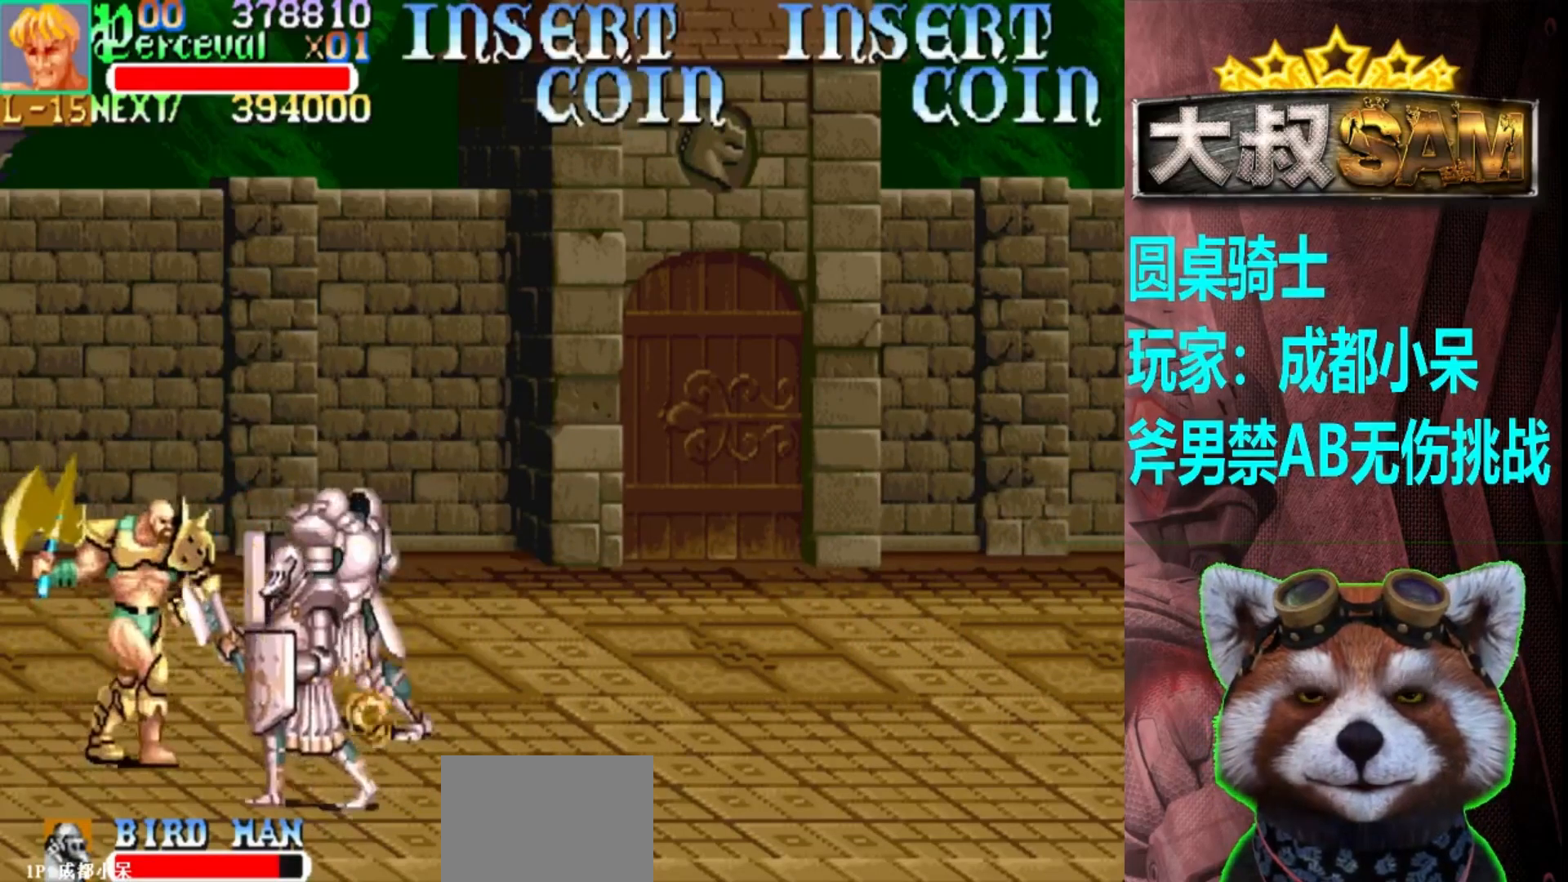
{"buttons": [], "left_stick": "right", "events": [[67, "A", "down"], [133, "A", "up"]]}
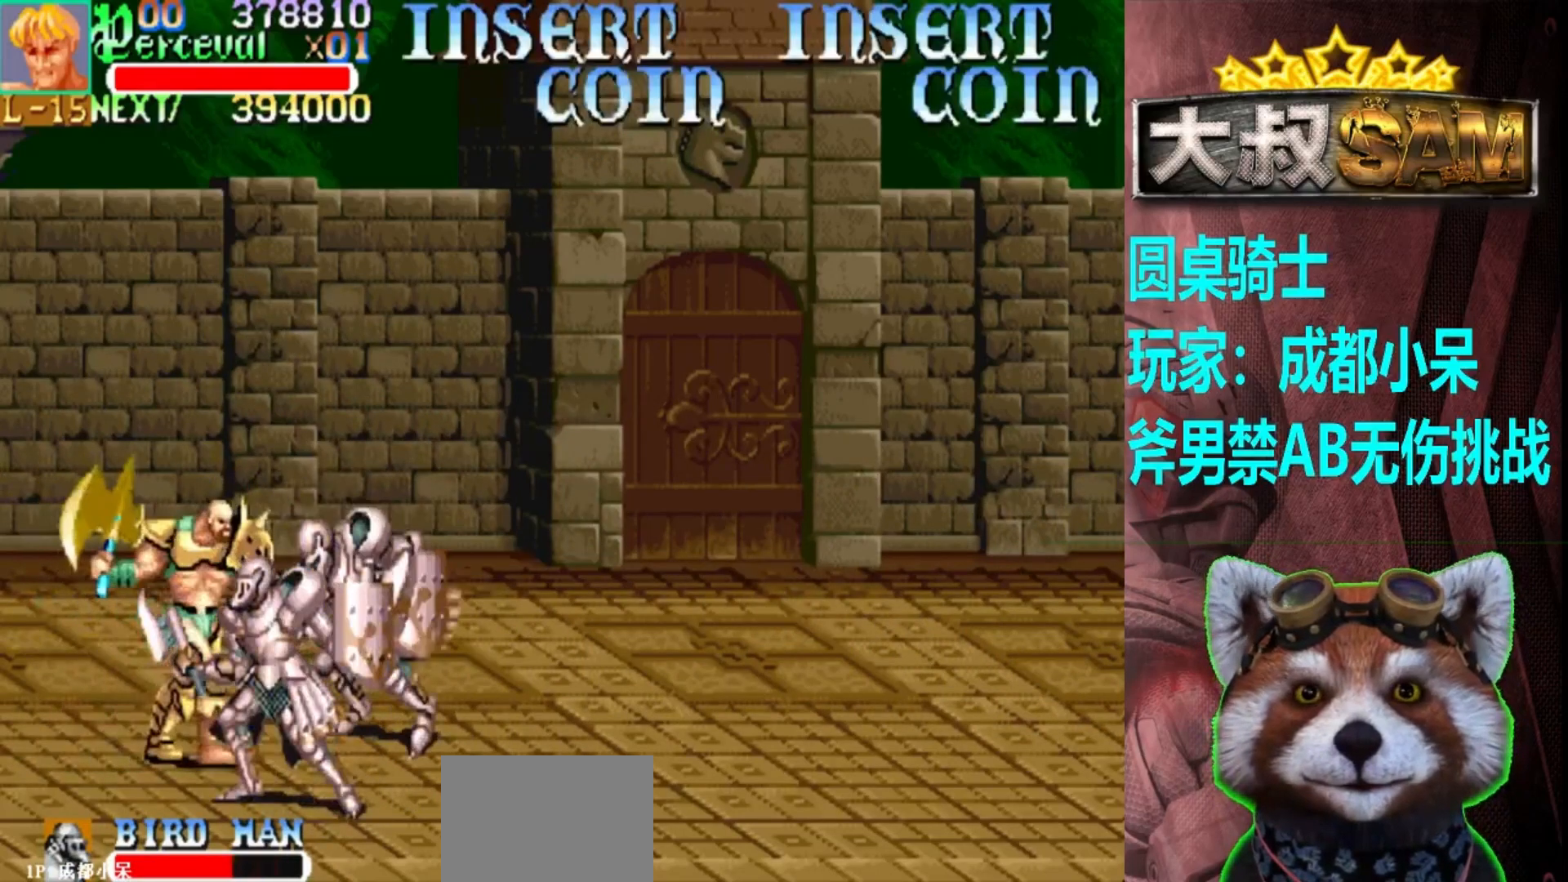
{"buttons": [], "left_stick": "right", "events": [[17, "A", "down"], [67, "left_stick", "center"], [100, "A", "up"], [367, "A", "down"], [417, "A", "up"], [500, "left_stick", "right"]]}
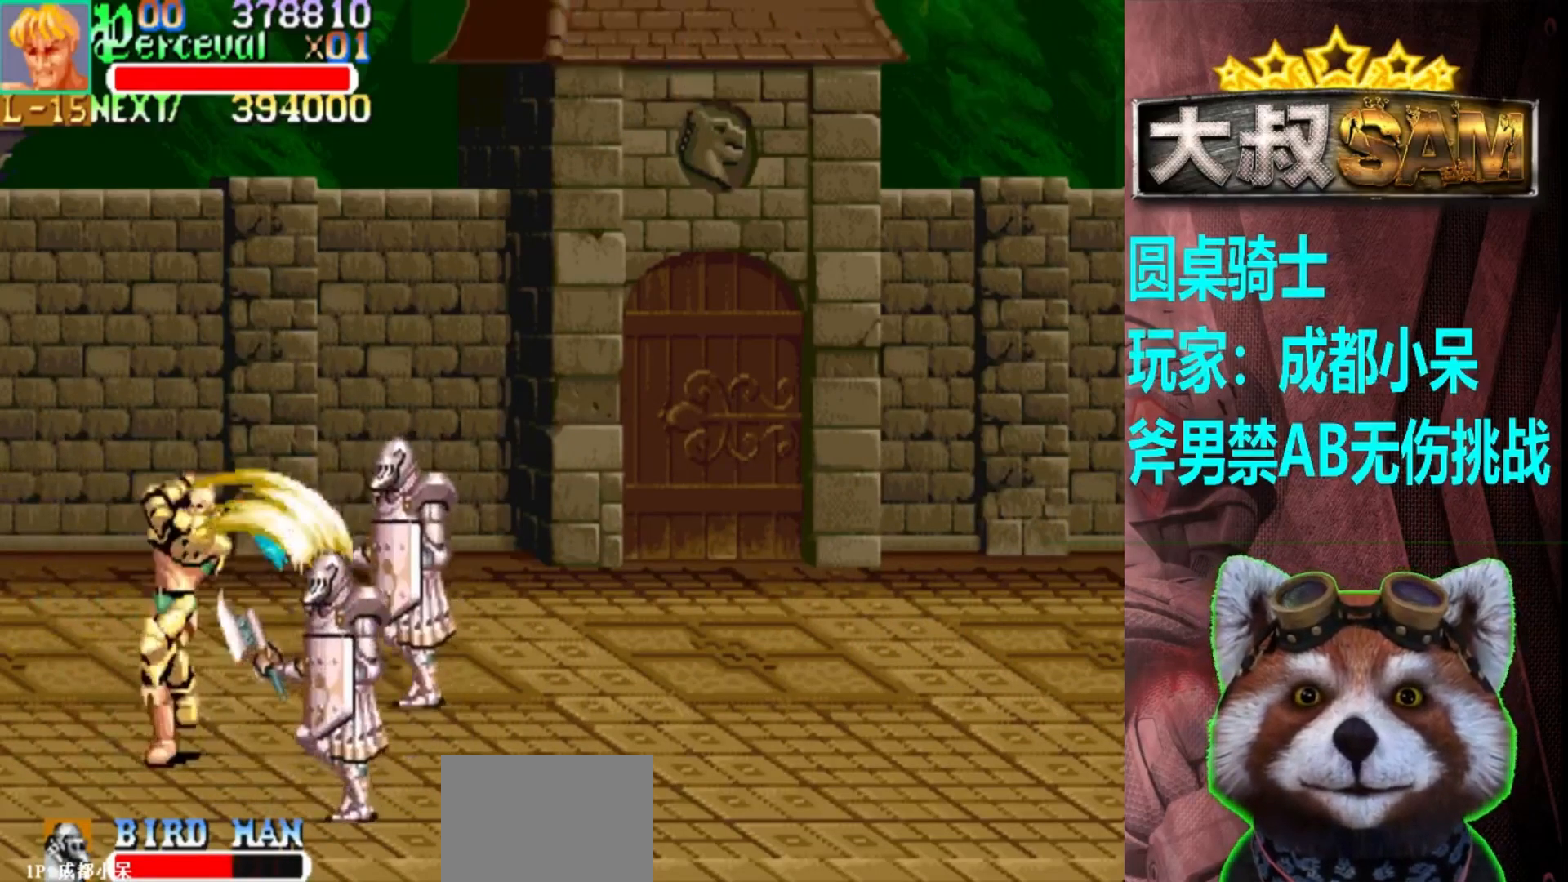
{"buttons": [], "left_stick": "right", "events": [[17, "A", "down"], [83, "A", "up"]]}
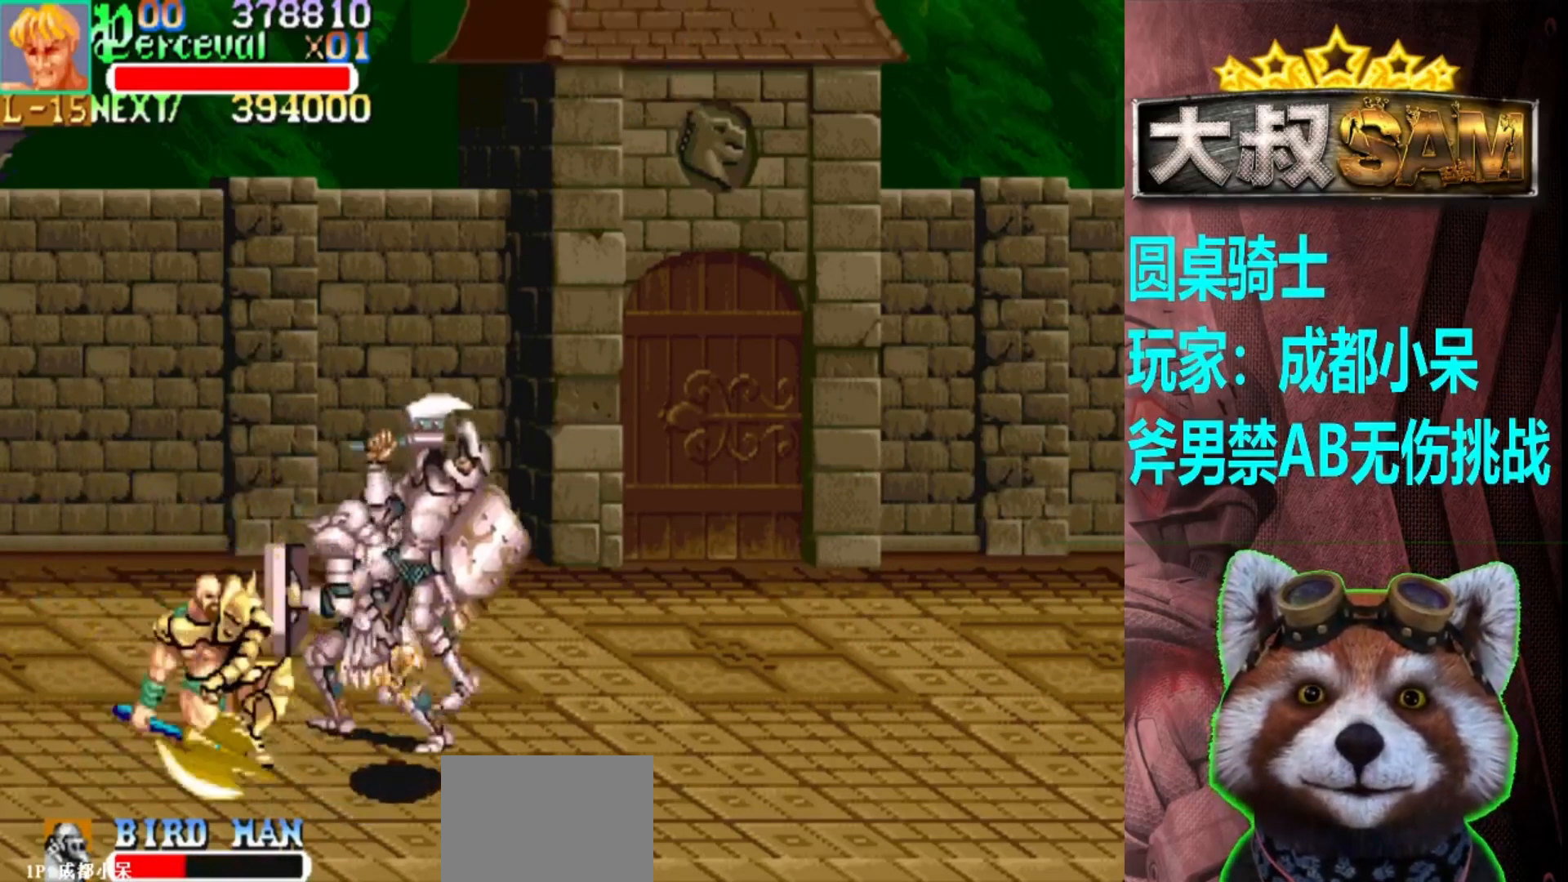
{"buttons": ["A"], "left_stick": "left", "events": [[117, "left_stick", "center"], [217, "A", "down"], [283, "left_stick", "left"]]}
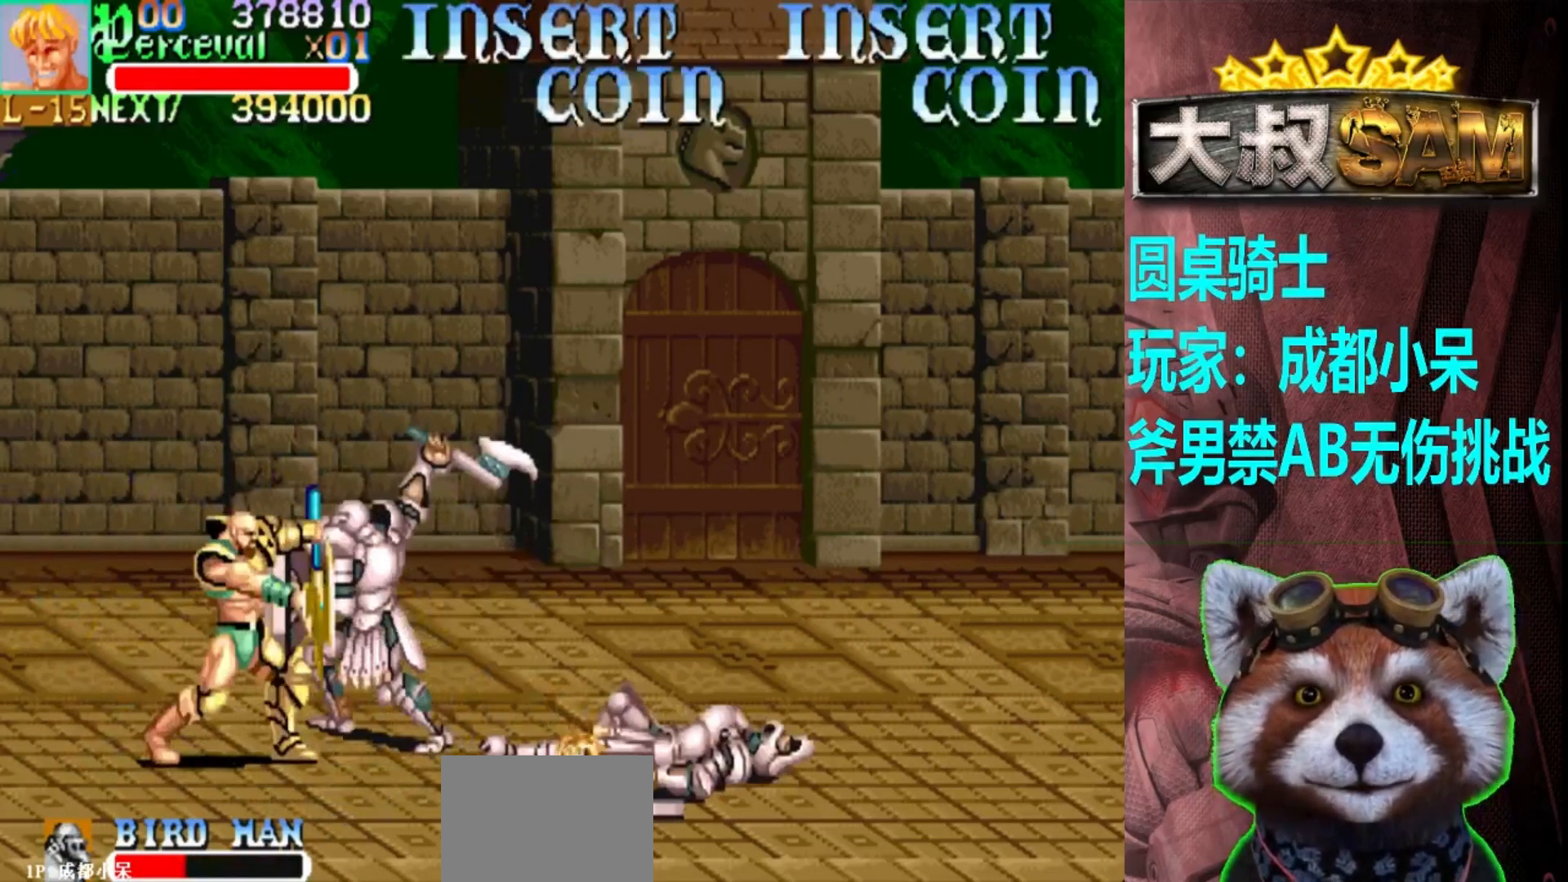
{"buttons": [], "left_stick": "right", "events": [[167, "A", "up"], [183, "left_stick", "center"], [417, "left_stick", "right"]]}
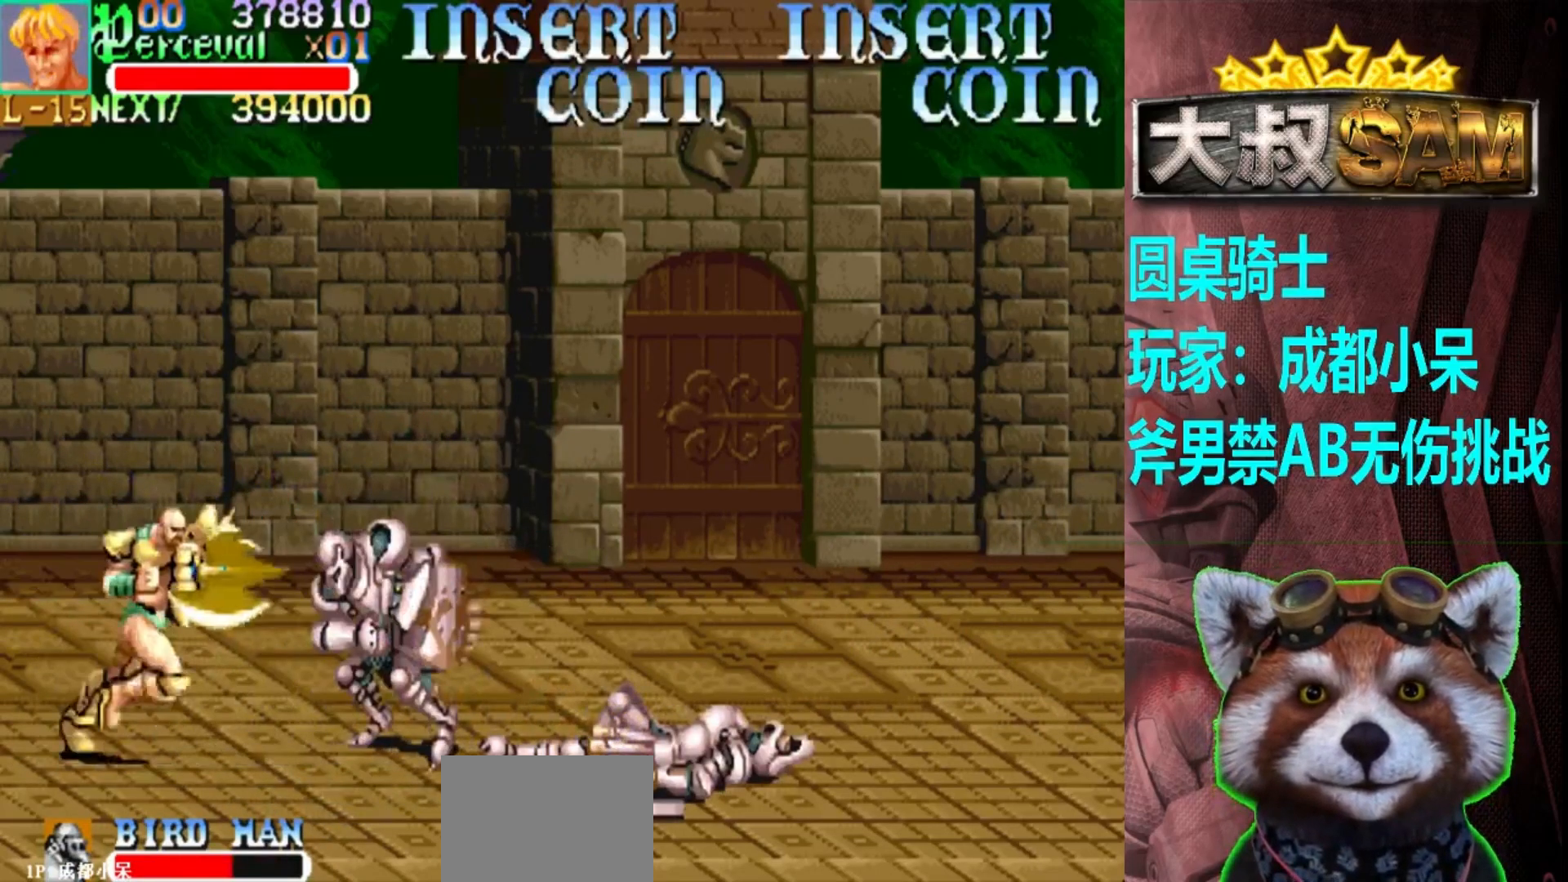
{"buttons": [], "left_stick": "right", "events": [[200, "left_stick", "center"], [233, "A", "down"], [283, "left_stick", "right"], [317, "A", "up"], [350, "left_stick", "center"], [433, "left_stick", "right"]]}
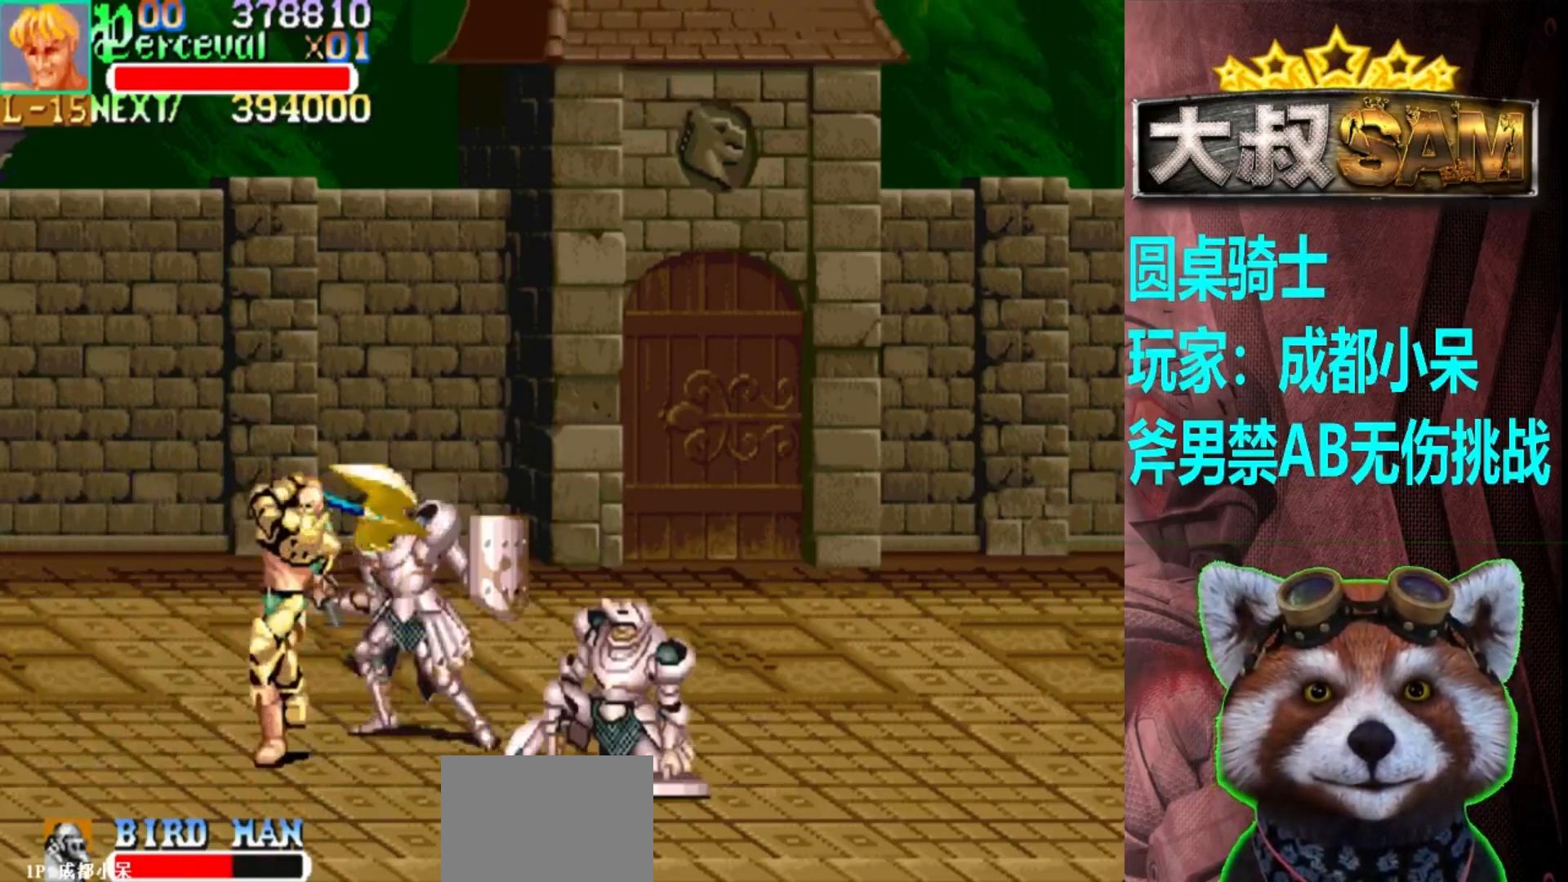
{"buttons": [], "left_stick": "center", "events": [[33, "left_stick", "down-right"], [367, "left_stick", "center"]]}
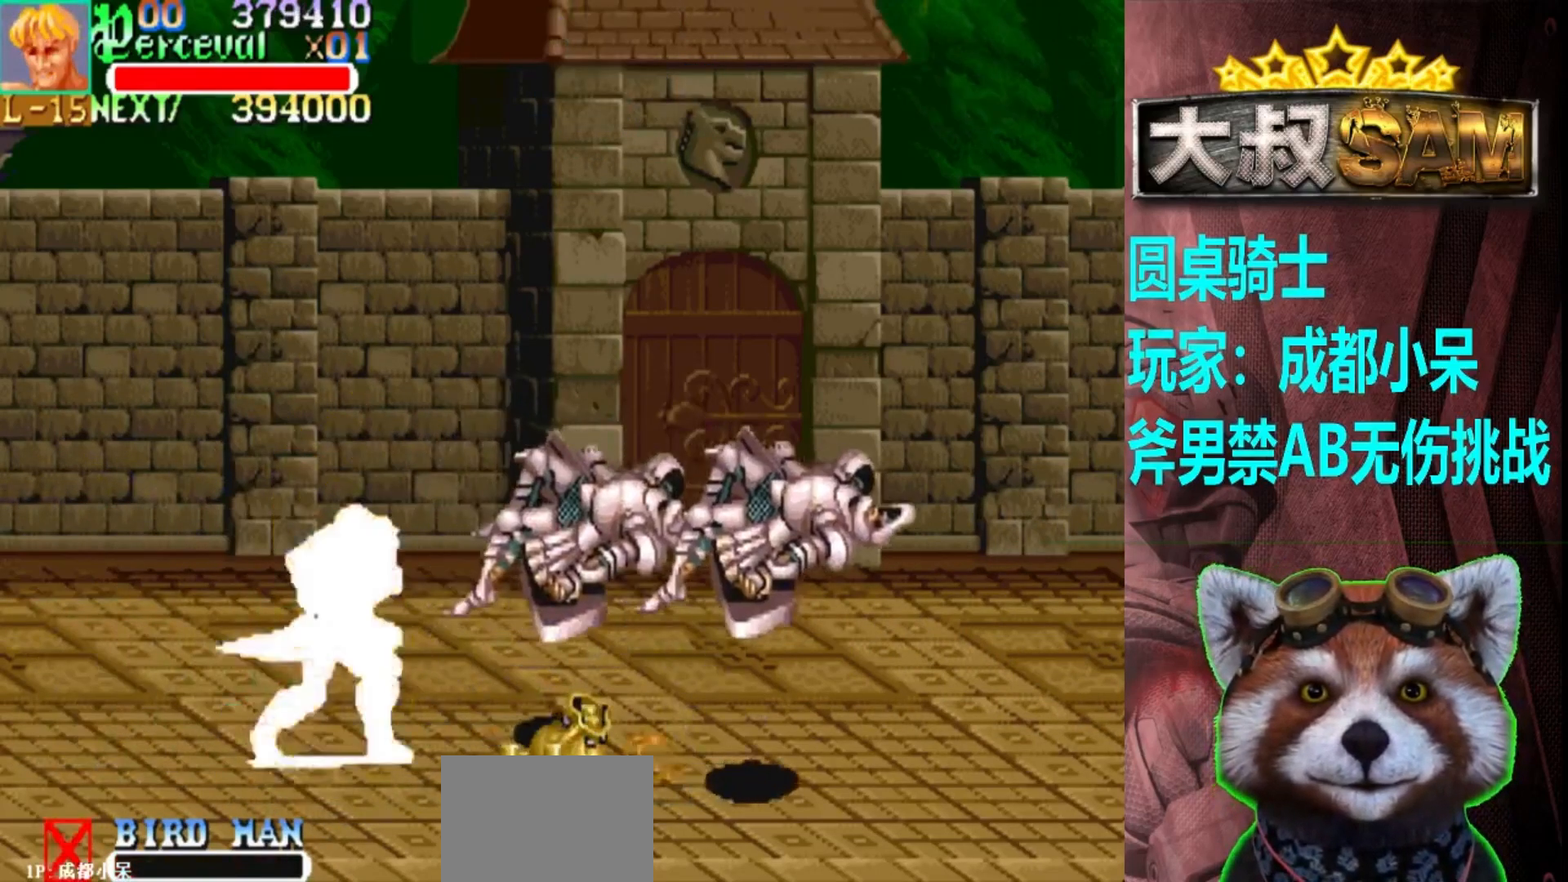
{"buttons": [], "left_stick": "right", "events": [[117, "left_stick", "right"], [167, "left_stick", "center"], [267, "left_stick", "right"]]}
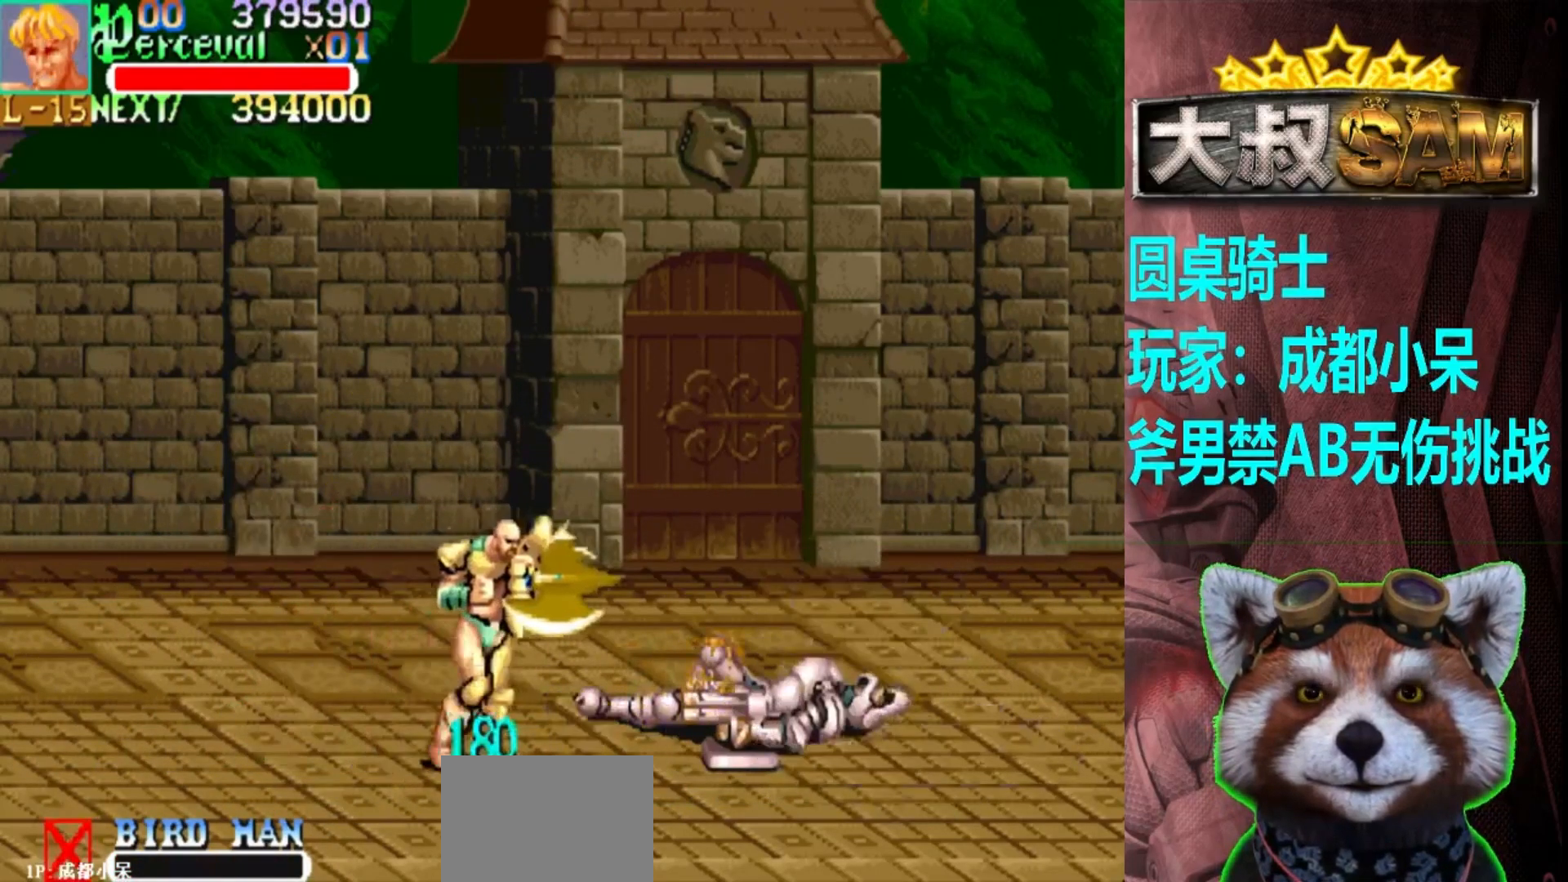
{"buttons": [], "left_stick": "center", "events": [[383, "left_stick", "up"], [433, "left_stick", "left"], [483, "left_stick", "center"]]}
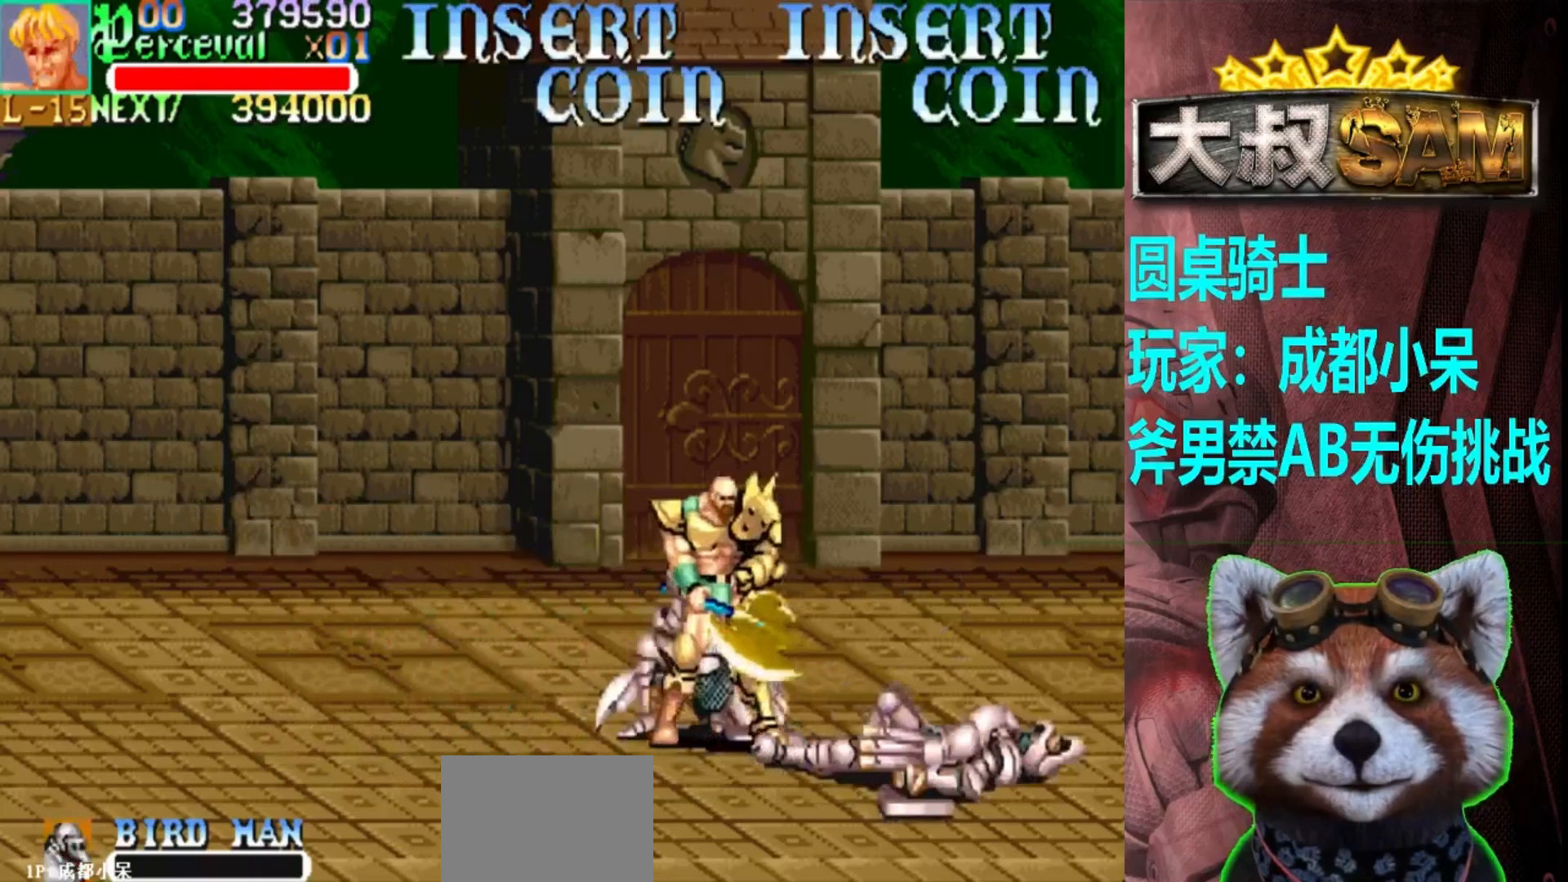
{"buttons": [], "left_stick": "down", "events": [[33, "A", "down"], [67, "left_stick", "left"], [117, "A", "up"], [183, "left_stick", "down"]]}
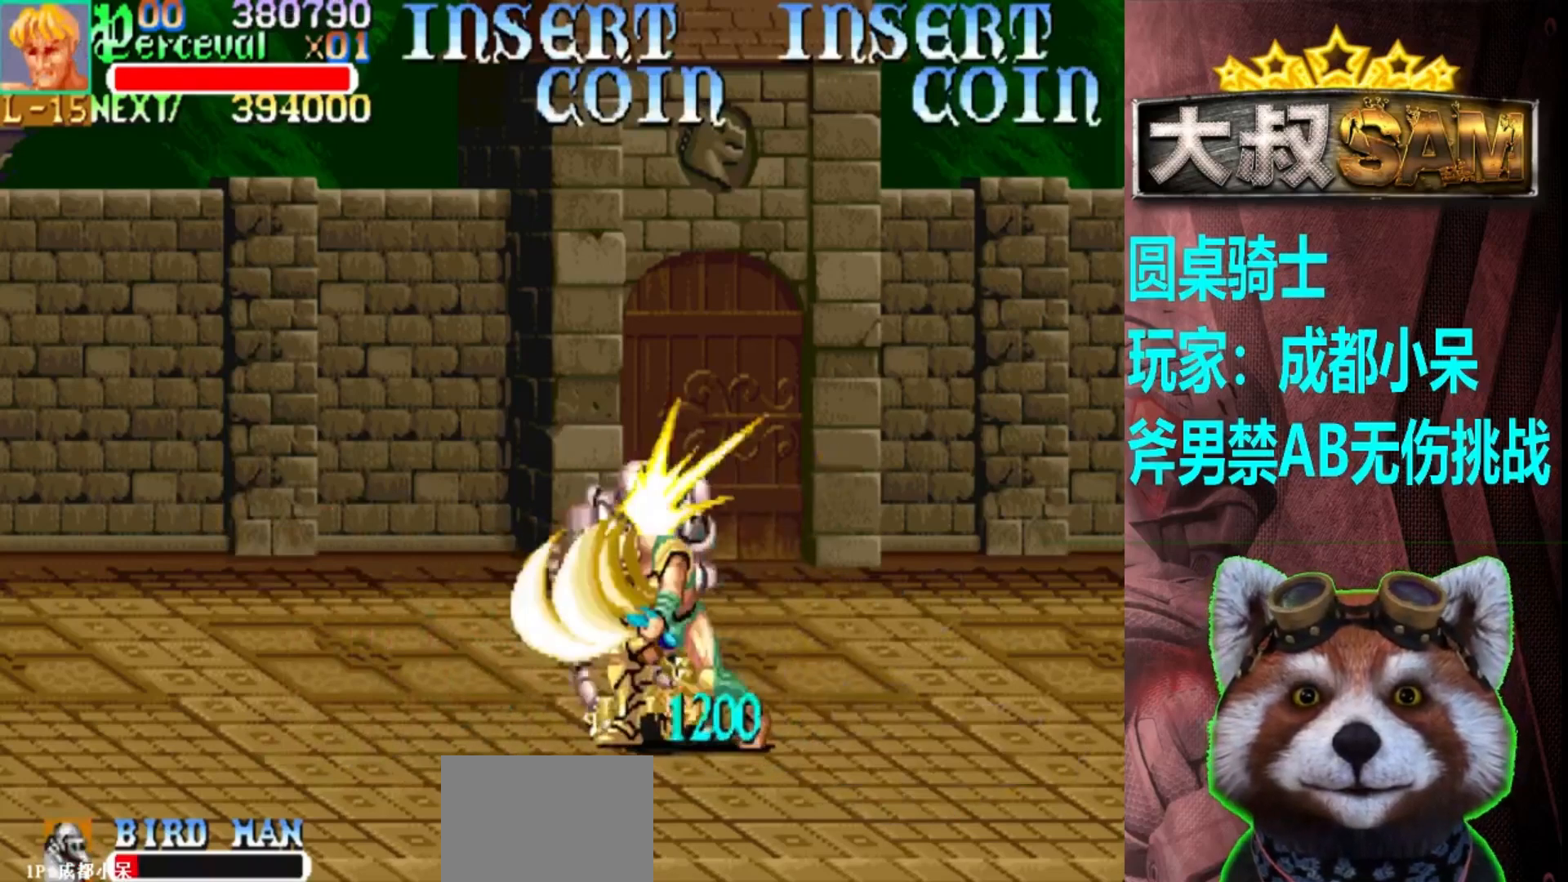
{"buttons": ["A", "B"], "left_stick": "down-right", "events": [[317, "A", "down"], [367, "left_stick", "down-right"], [400, "B", "down"]]}
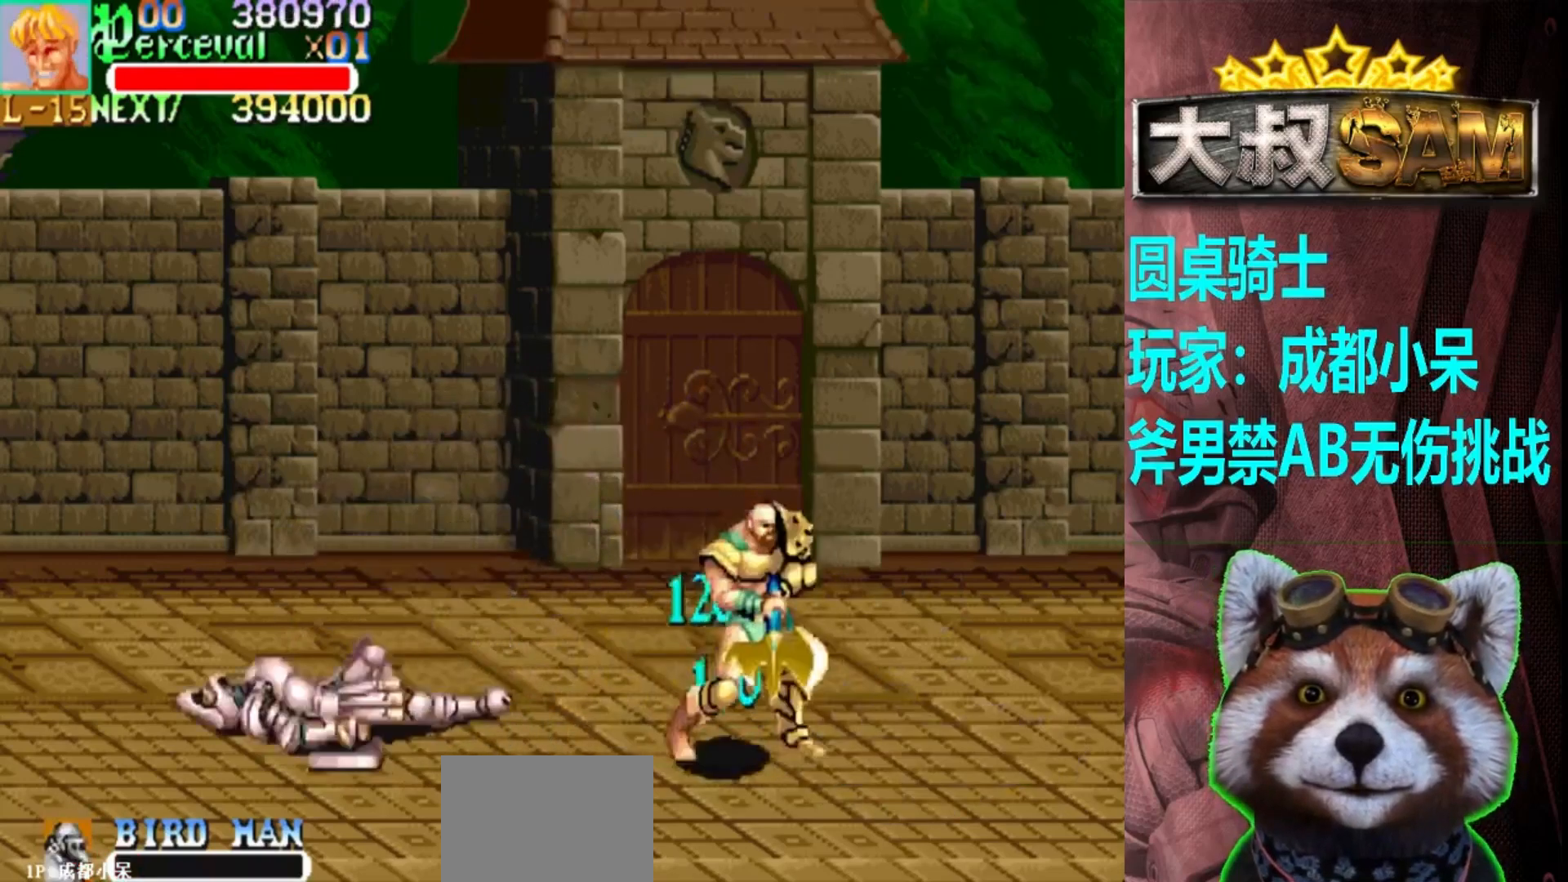
{"buttons": ["A"], "left_stick": "down-right", "events": [[150, "B", "up"]]}
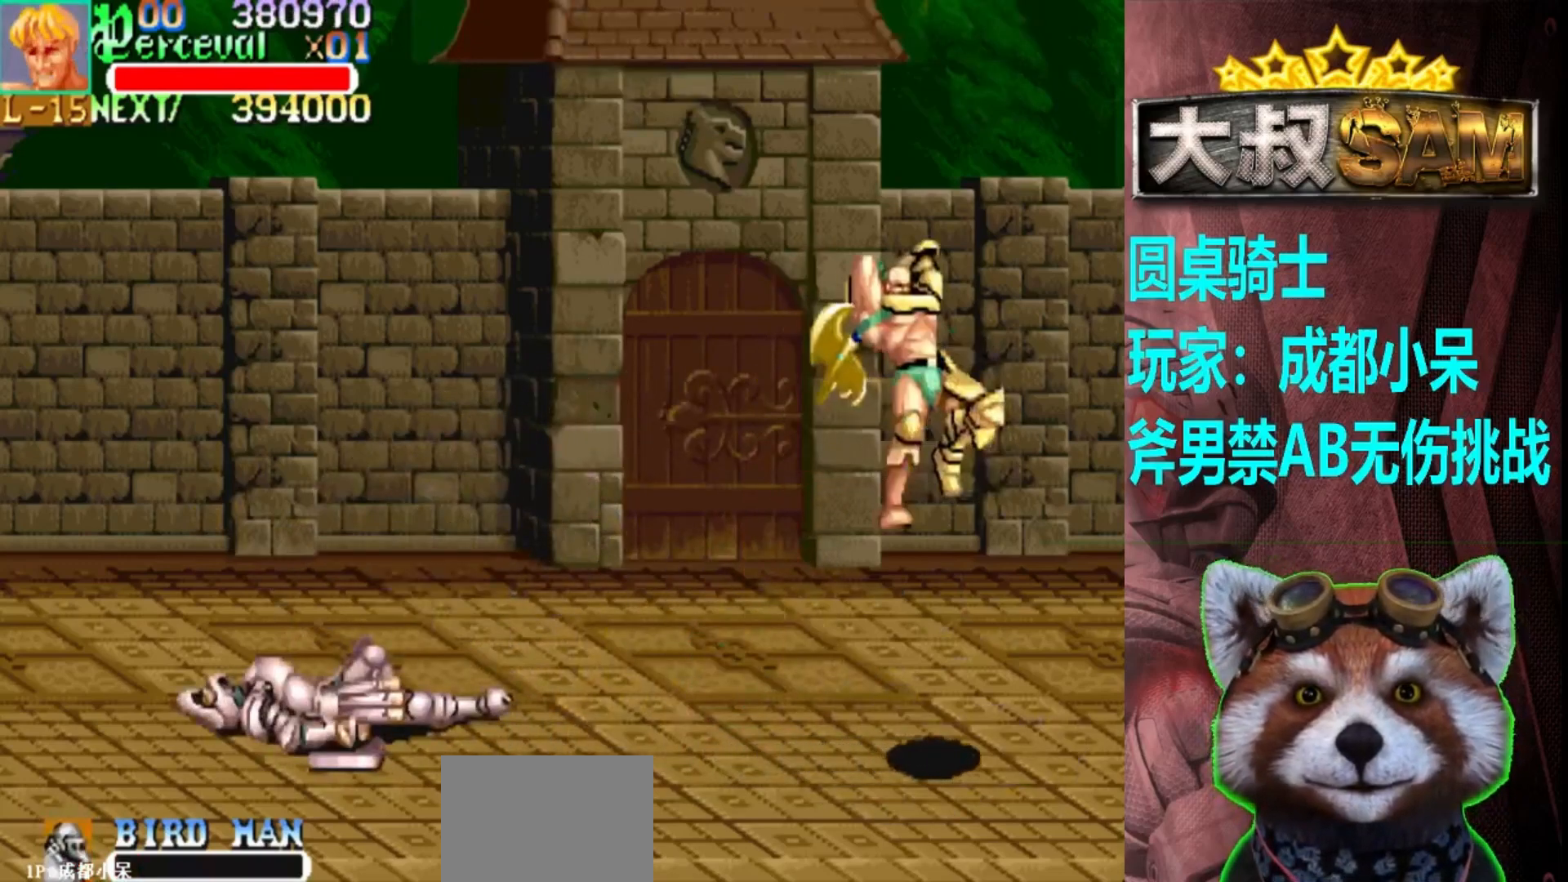
{"buttons": ["A"], "left_stick": "down-right", "events": []}